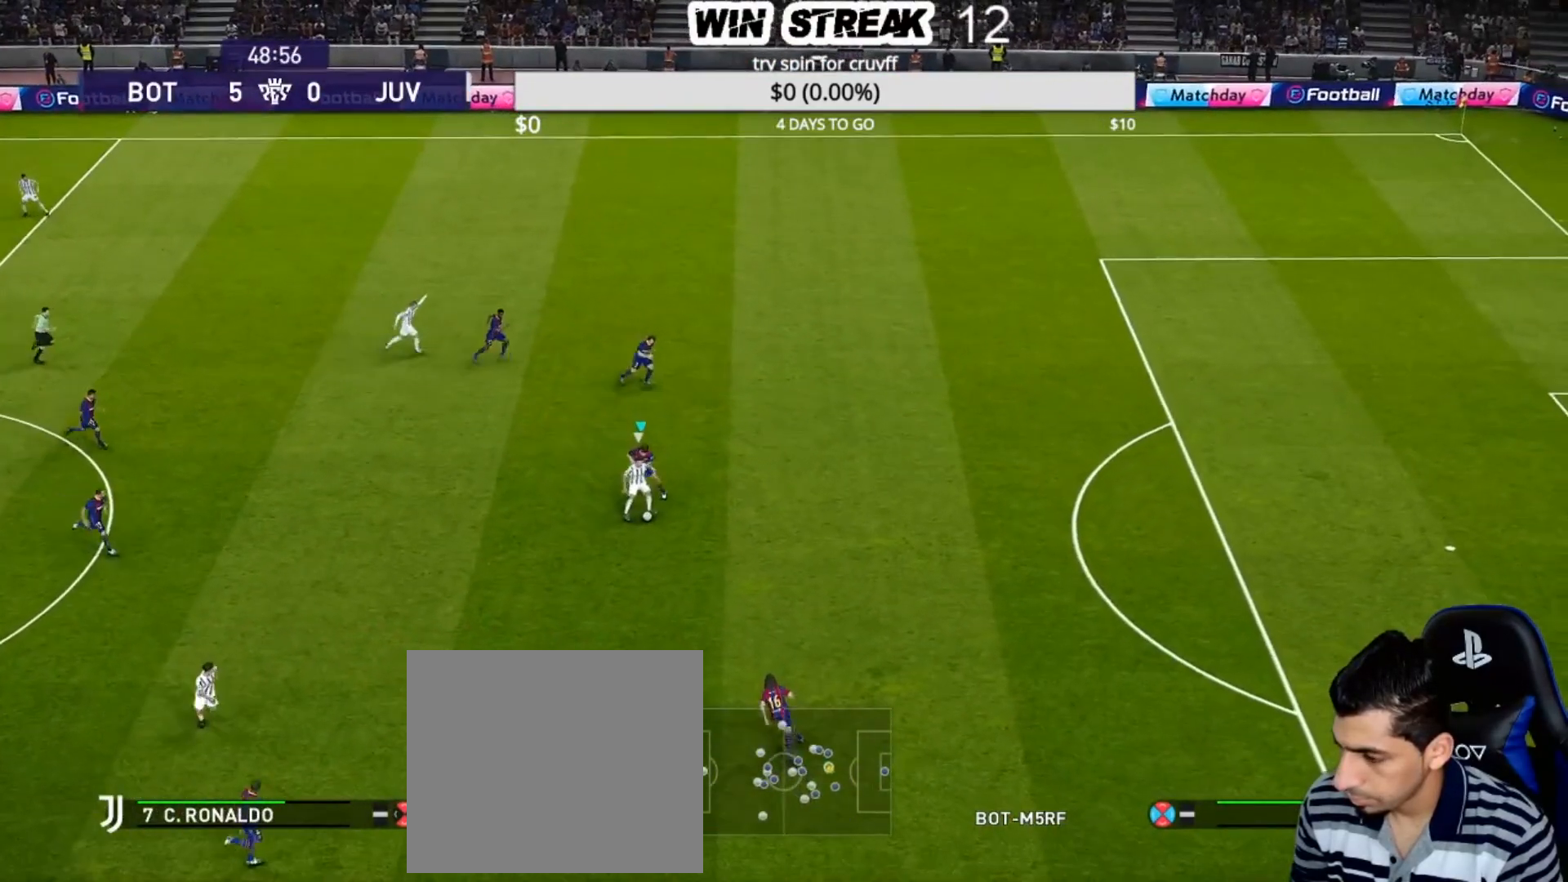
Gameplay with a controller (PlayStation layout); each line is a JSON object with the inputs held at the frame after it. "events" lists button and stick changes between this image and that frame as [ms after this image, input, new state], when the widget could be followed in between.
{"buttons": ["SQUARE", "R1"], "left_stick": "down-right", "right_stick": "center", "events": []}
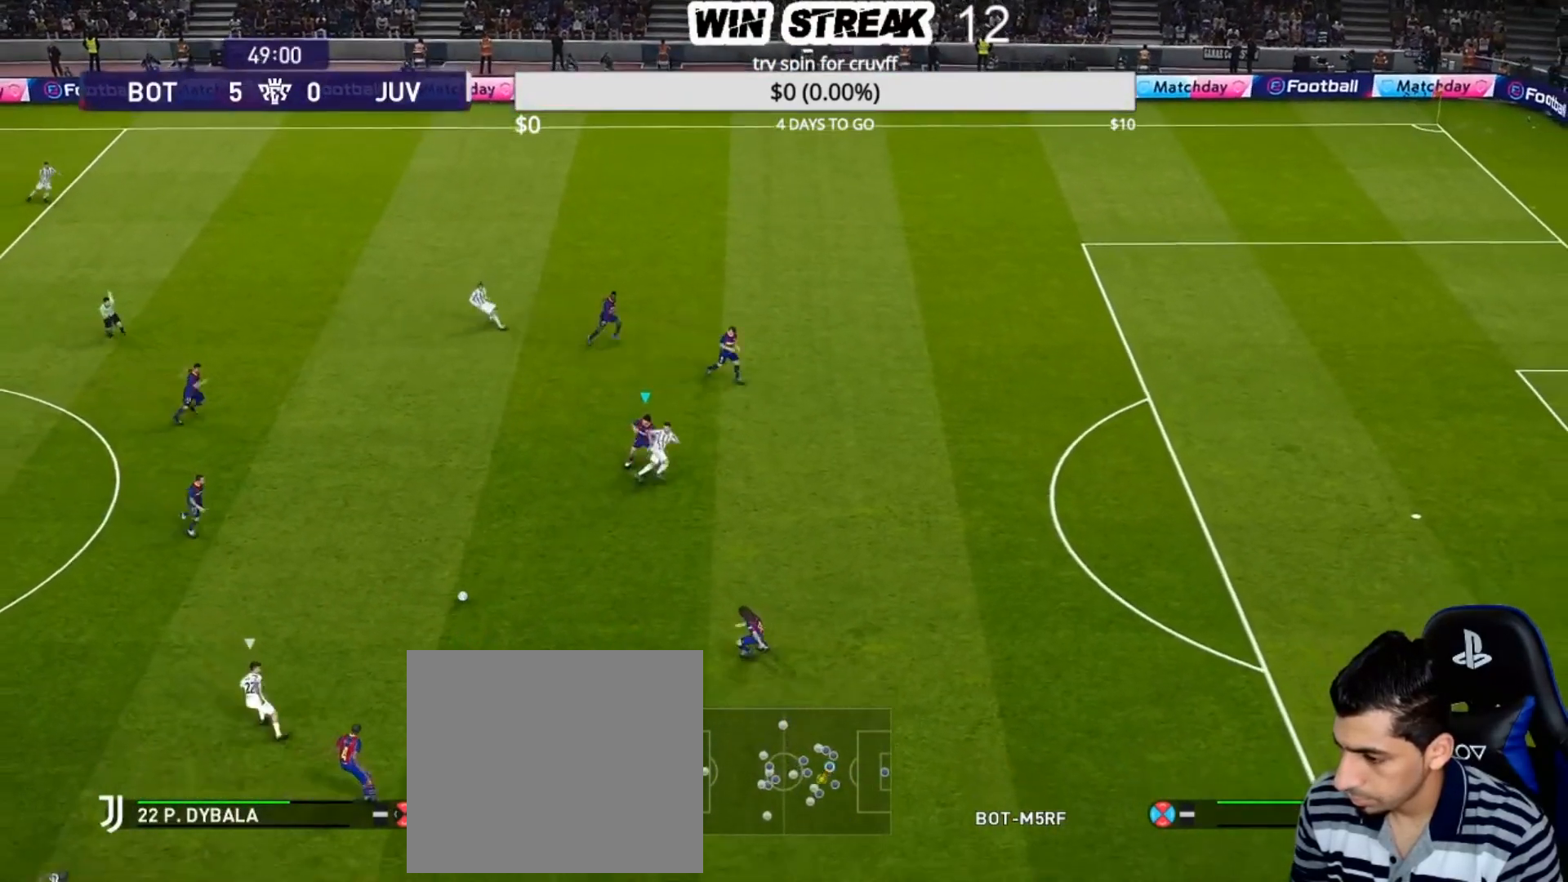
{"buttons": ["SQUARE", "R1"], "left_stick": "down-right", "right_stick": "center", "events": []}
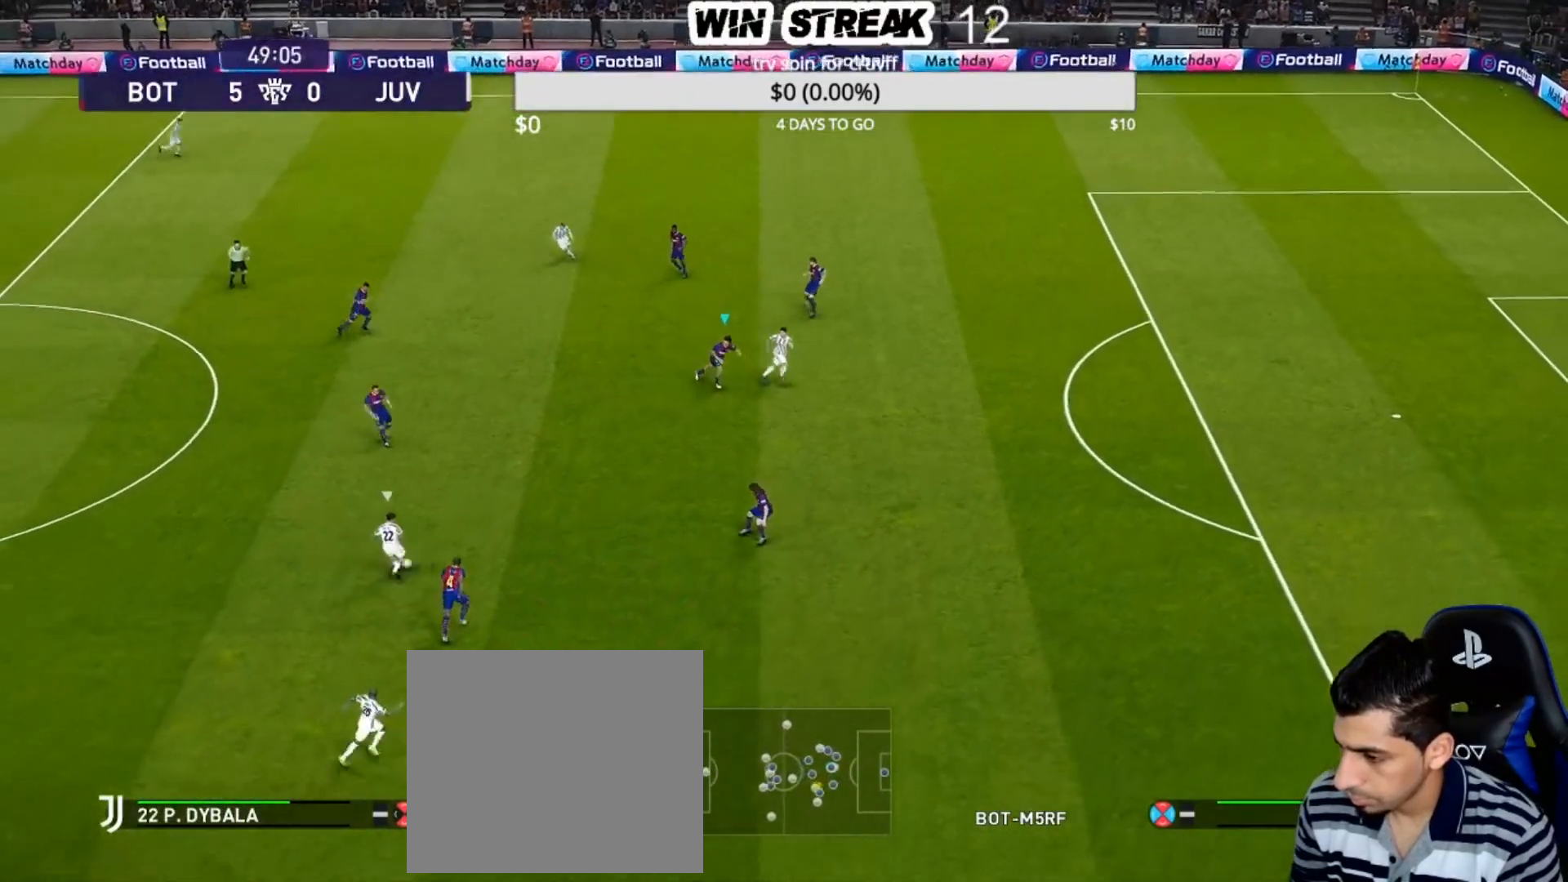
{"buttons": ["SQUARE", "R1"], "left_stick": "down-right", "right_stick": "center", "events": []}
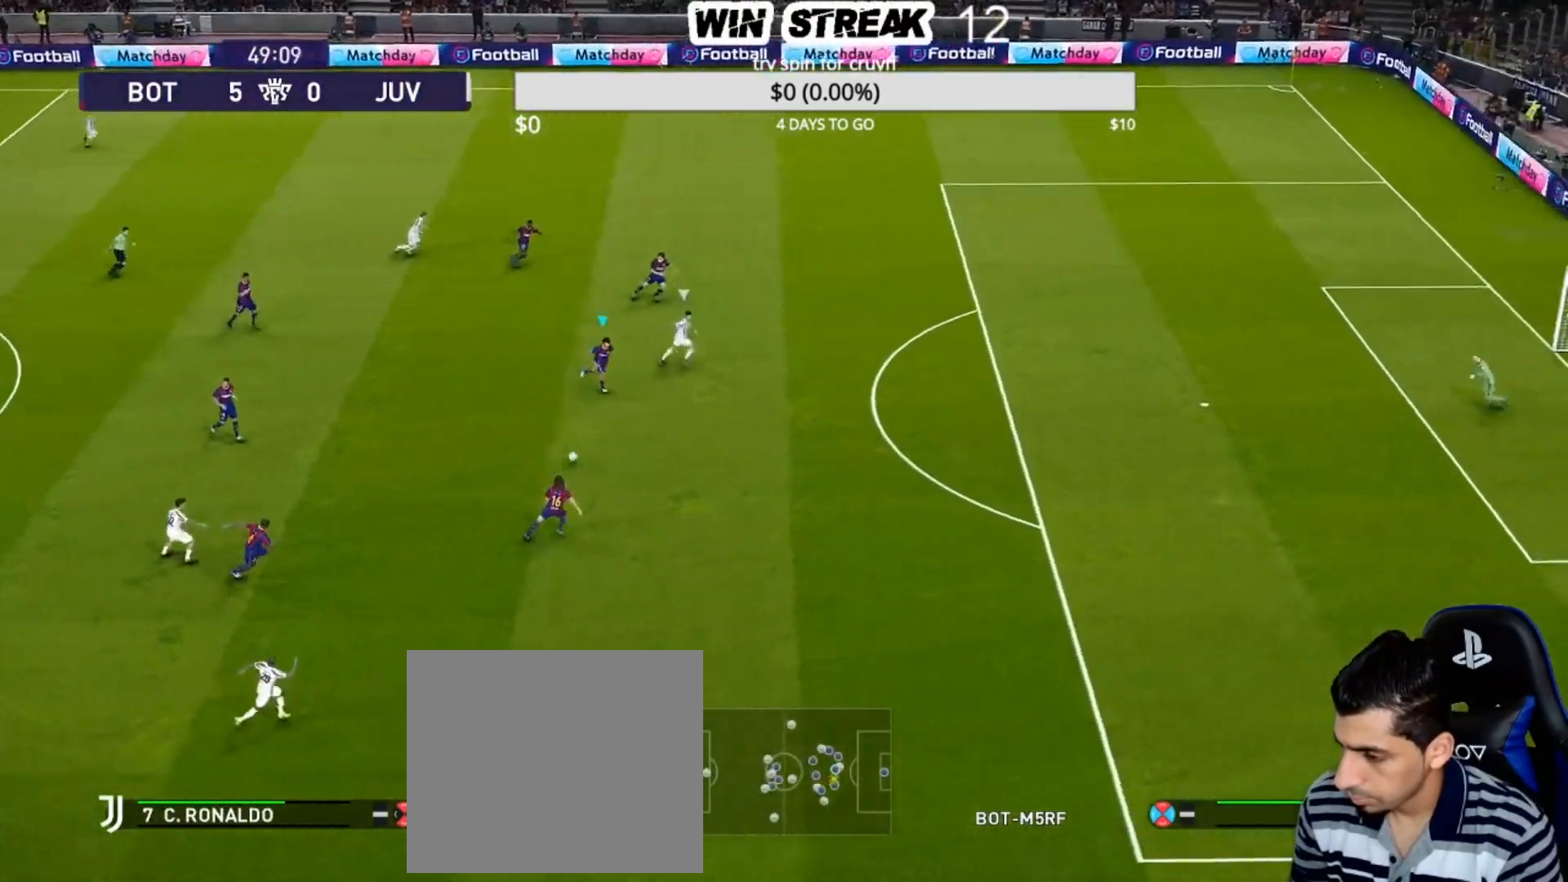
{"buttons": ["R1"], "left_stick": "right", "right_stick": "center", "events": [[350, "left_stick", "right"], [450, "SQUARE", "up"]]}
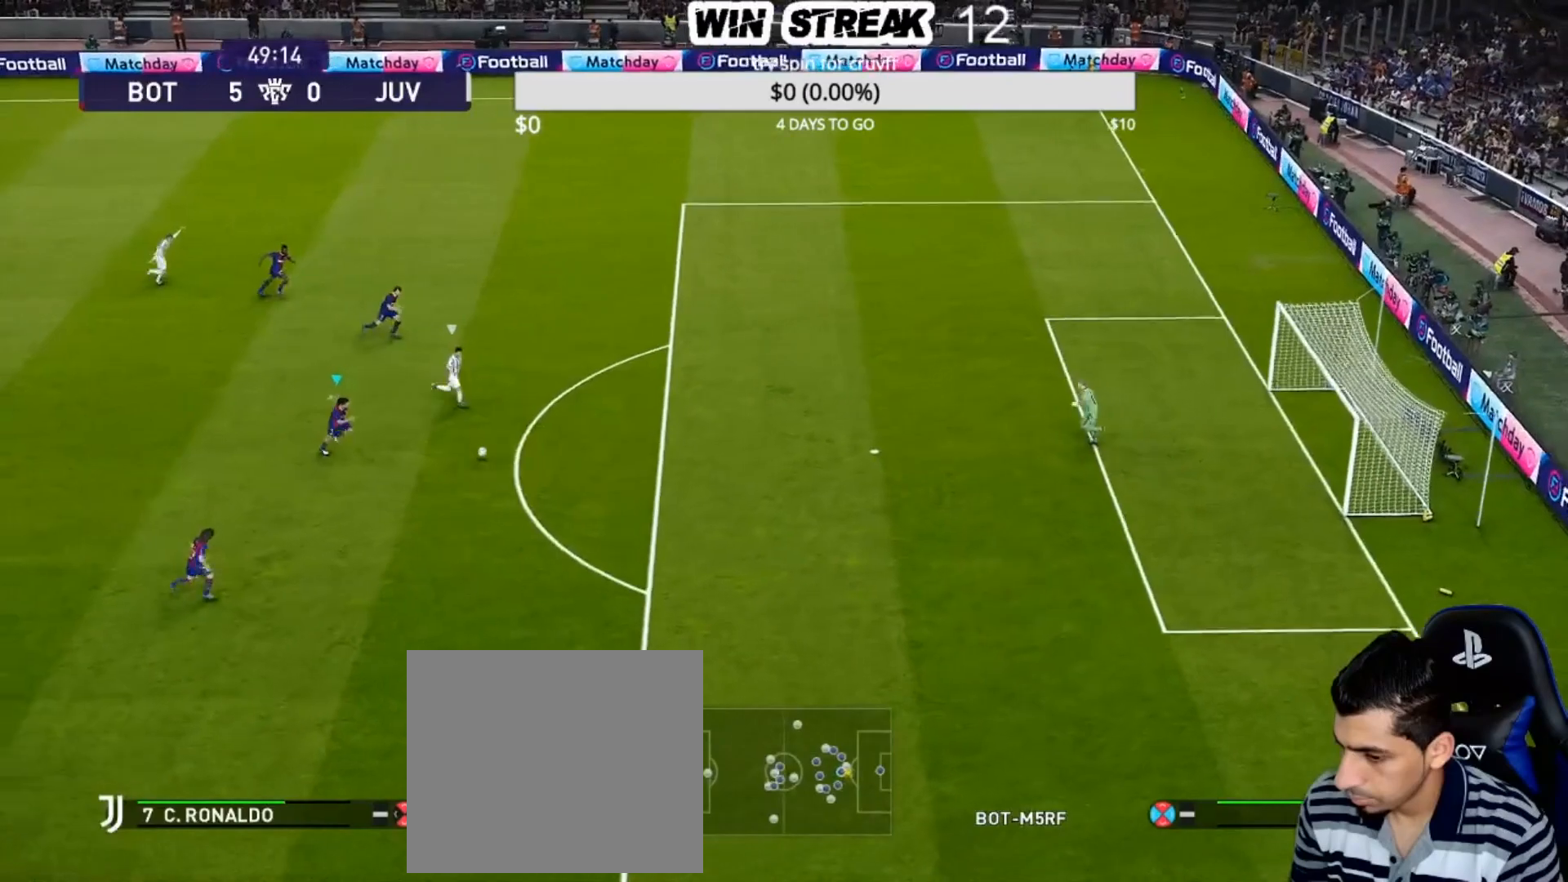
{"buttons": ["R1"], "left_stick": "right", "right_stick": "center", "events": []}
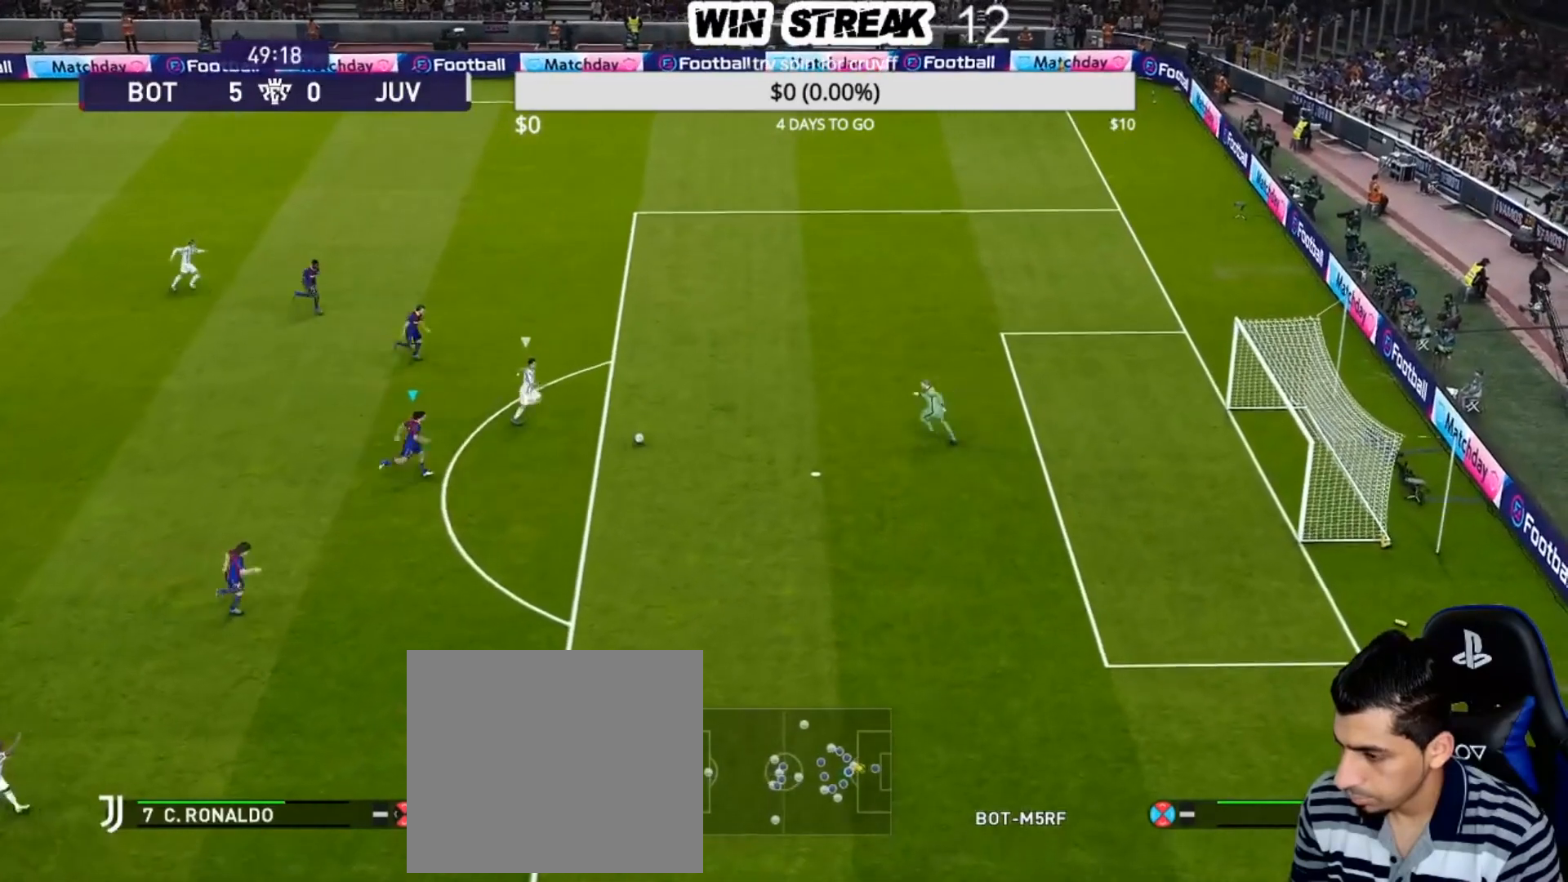
{"buttons": [], "left_stick": "center", "right_stick": "center", "events": [[133, "R1", "up"], [200, "left_stick", "center"]]}
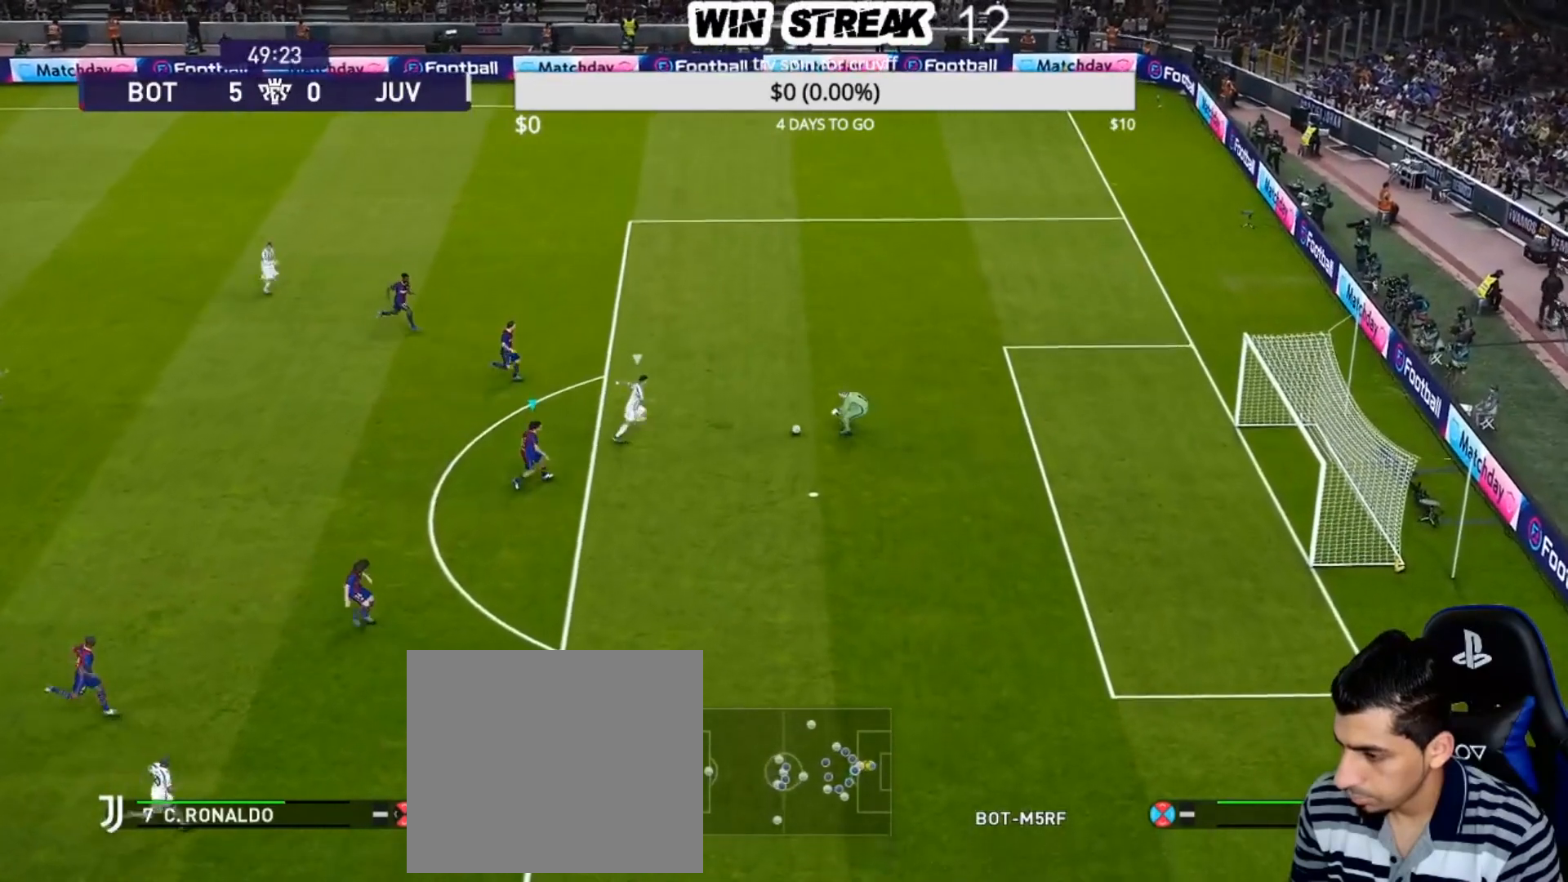
{"buttons": [], "left_stick": "left", "right_stick": "center", "events": [[100, "left_stick", "left"]]}
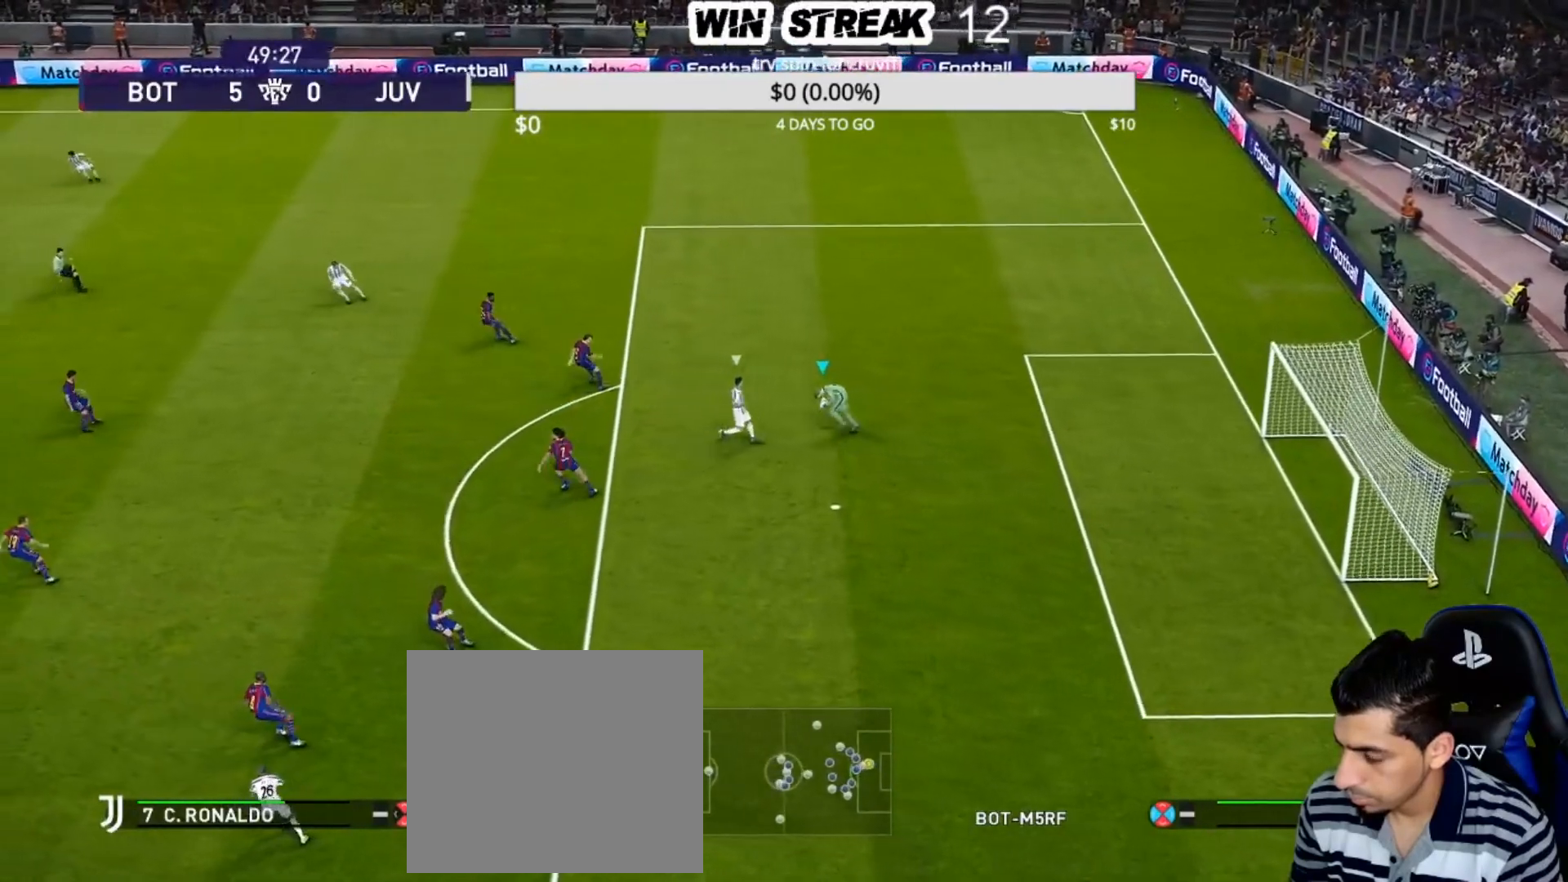
{"buttons": ["R1"], "left_stick": "left", "right_stick": "center", "events": [[17, "R1", "down"], [100, "R1", "up"], [217, "R1", "down"], [317, "R1", "up"], [417, "R1", "down"]]}
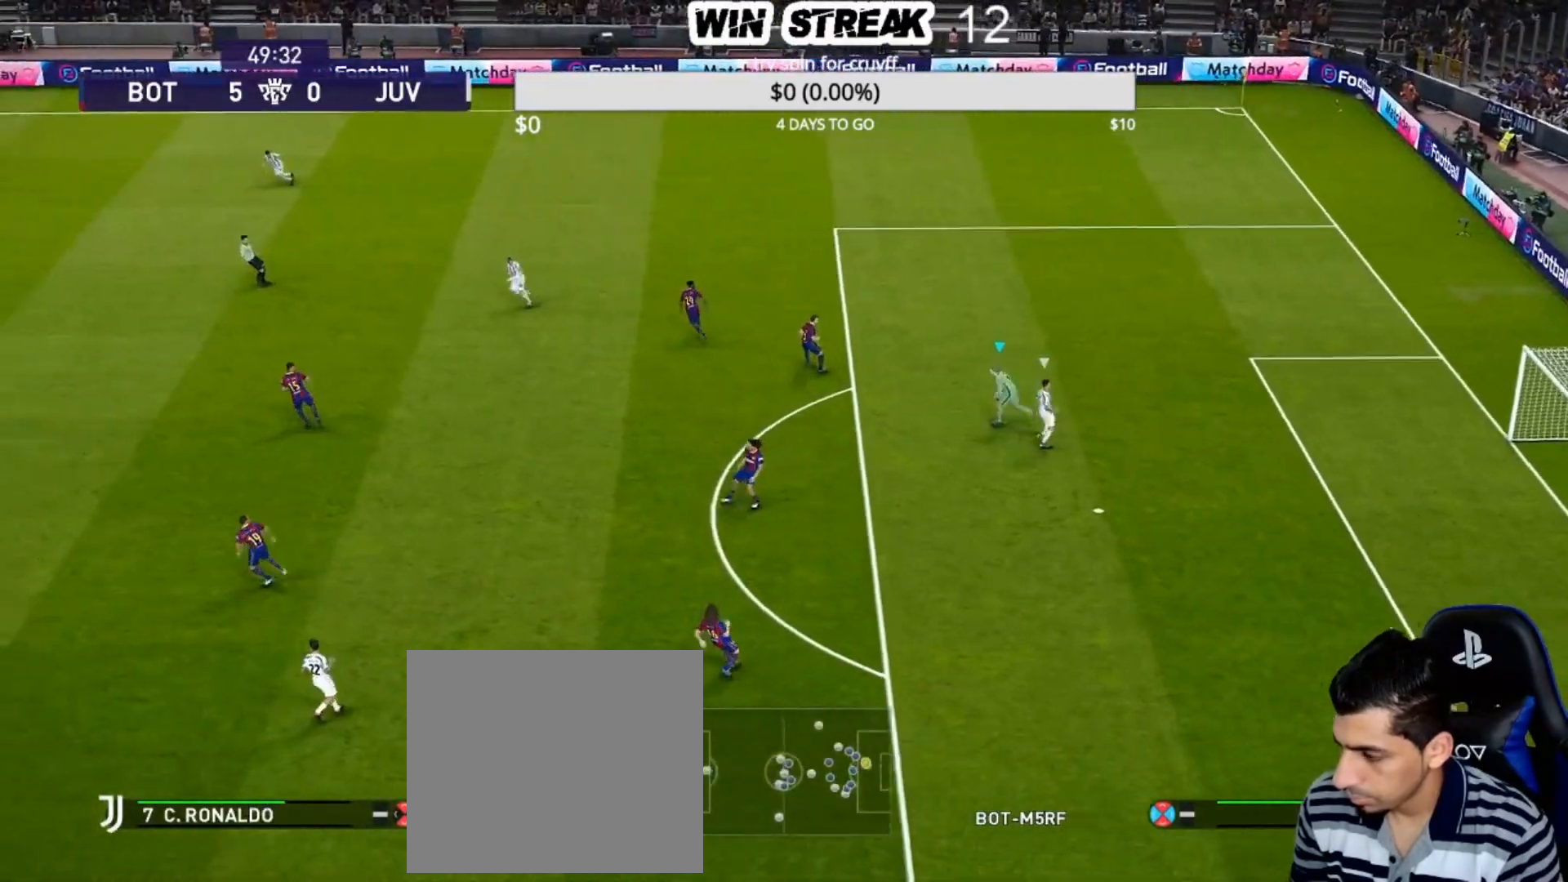
{"buttons": ["R1"], "left_stick": "left", "right_stick": "center", "events": [[17, "R1", "up"], [167, "R1", "down"]]}
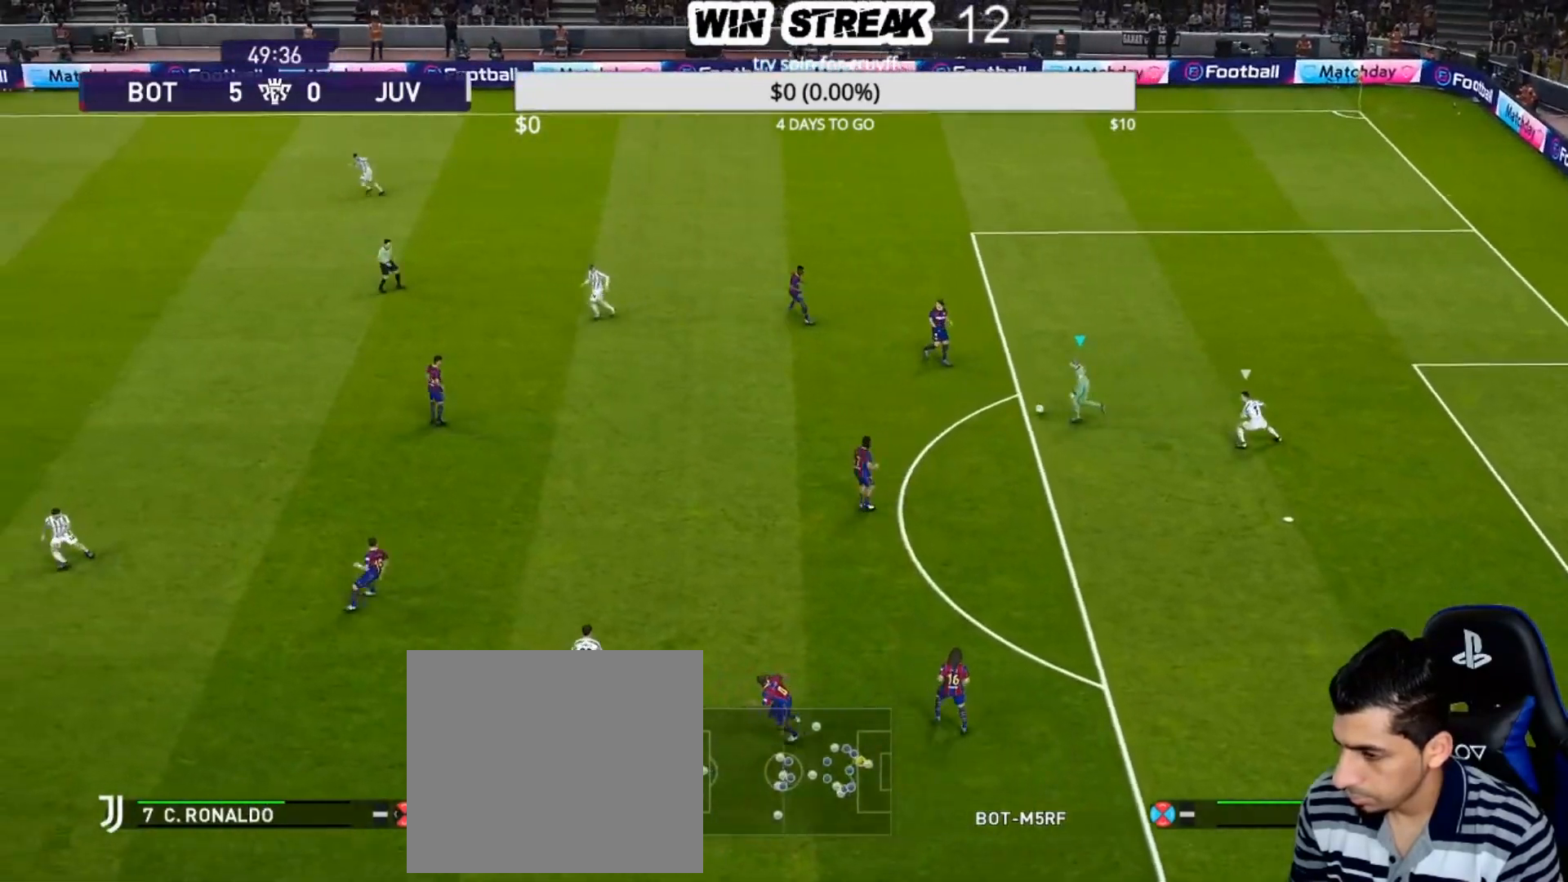
{"buttons": ["R1"], "left_stick": "left", "right_stick": "center", "events": []}
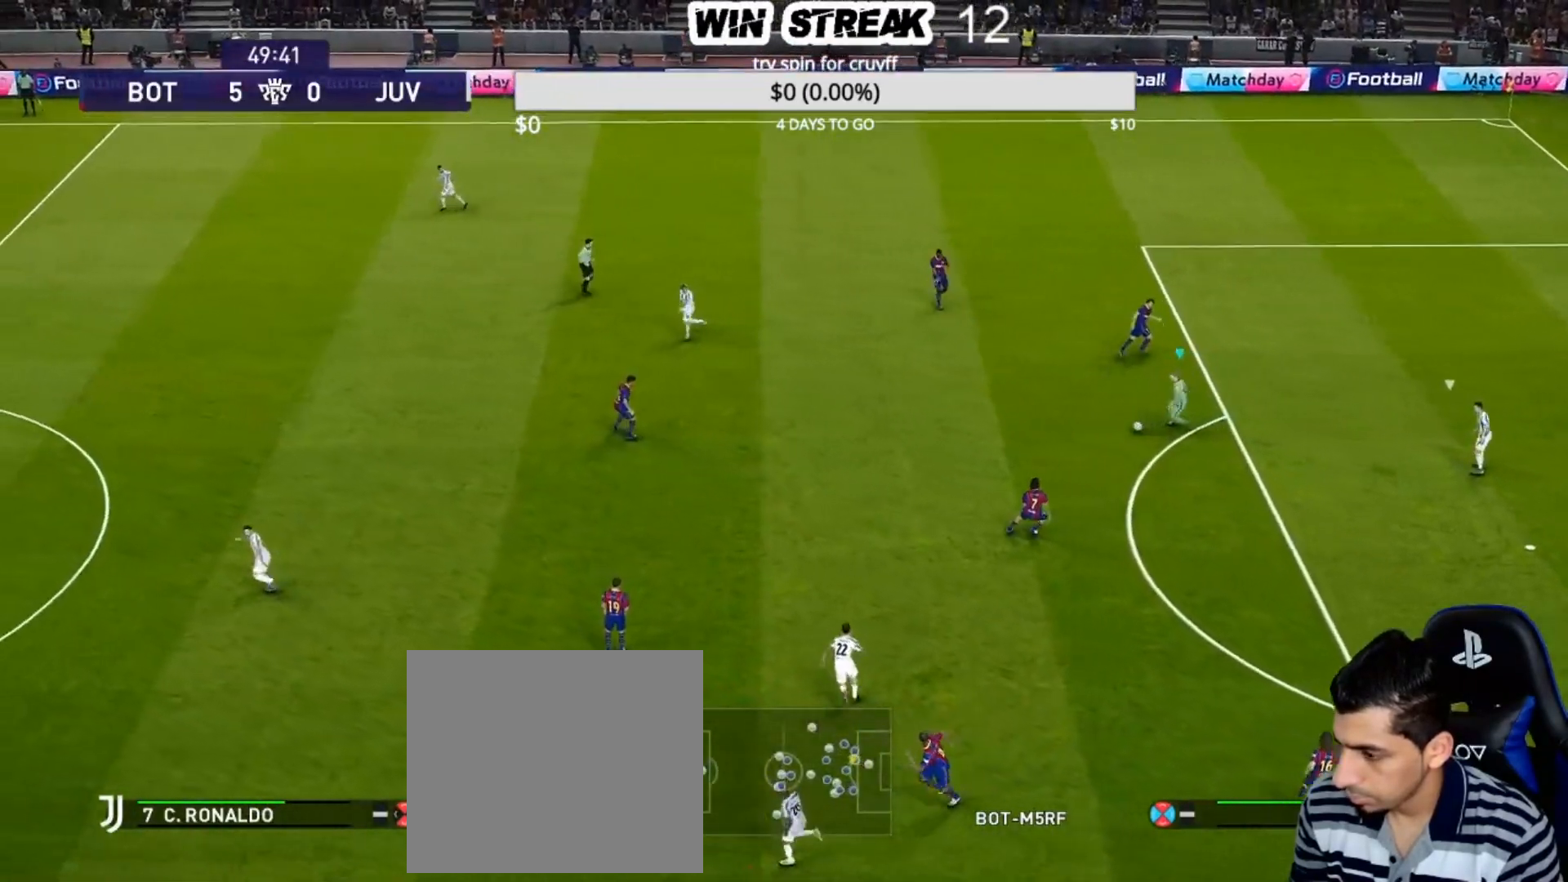
{"buttons": ["R1"], "left_stick": "left", "right_stick": "center", "events": []}
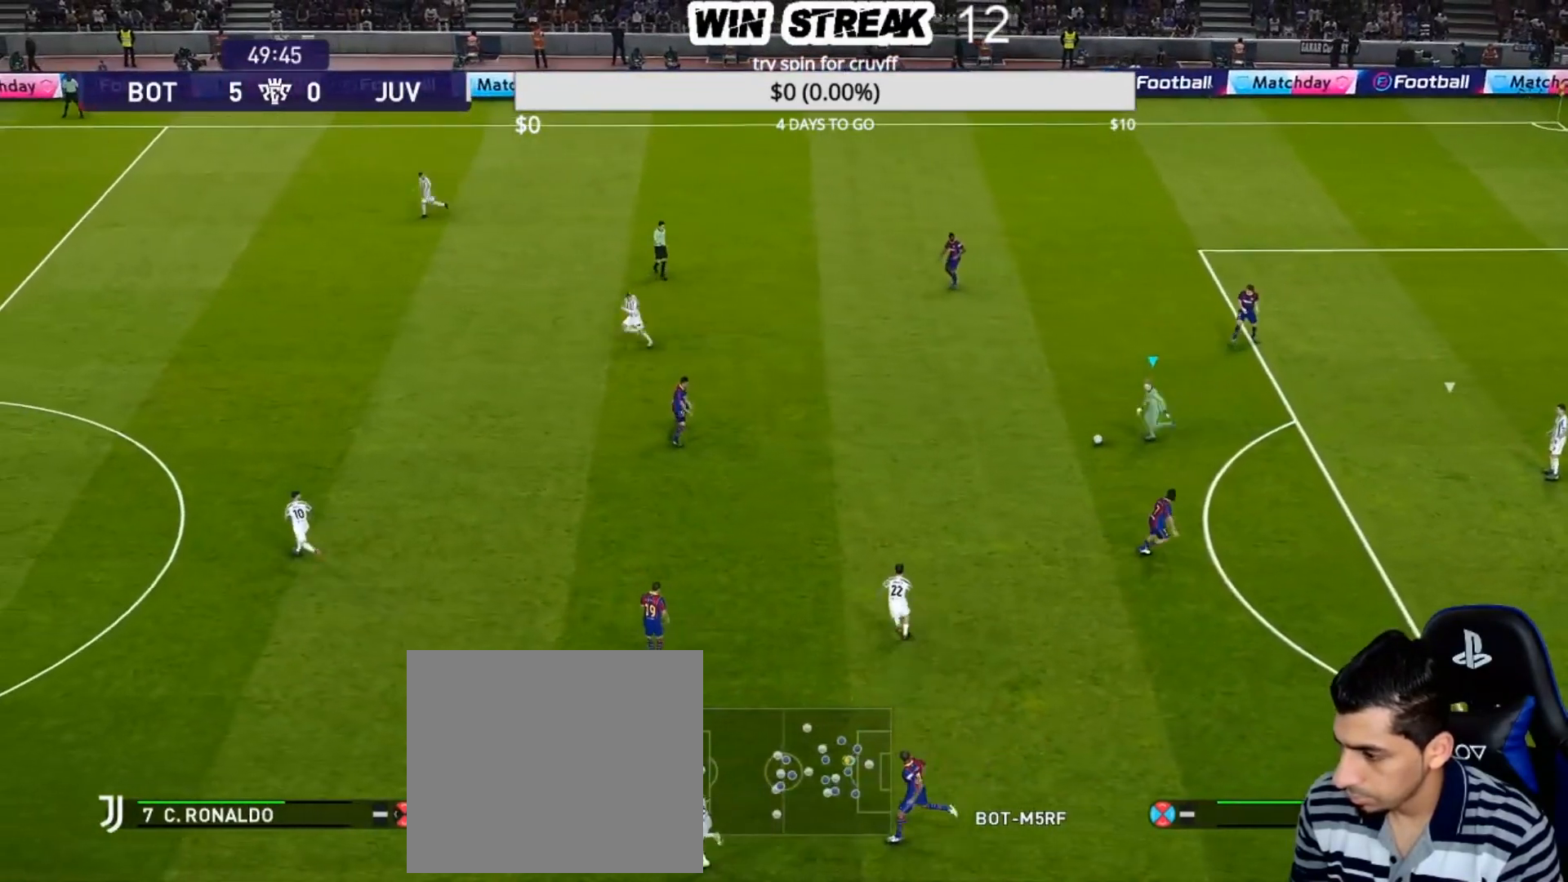
{"buttons": [], "left_stick": "left", "right_stick": "center", "events": [[400, "R1", "up"]]}
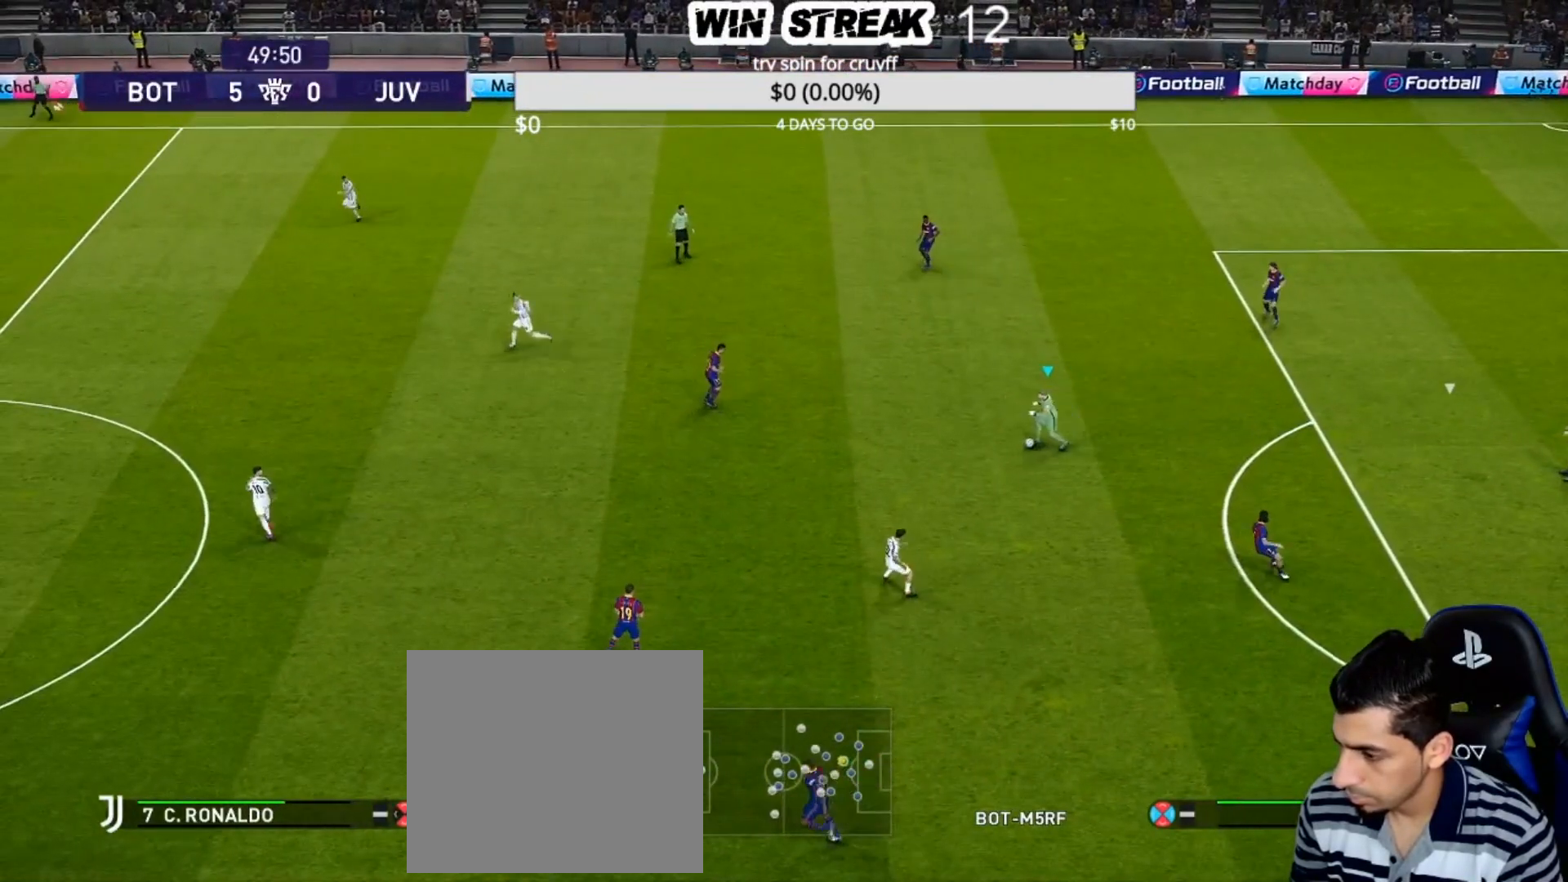
{"buttons": [], "left_stick": "left", "right_stick": "center", "events": []}
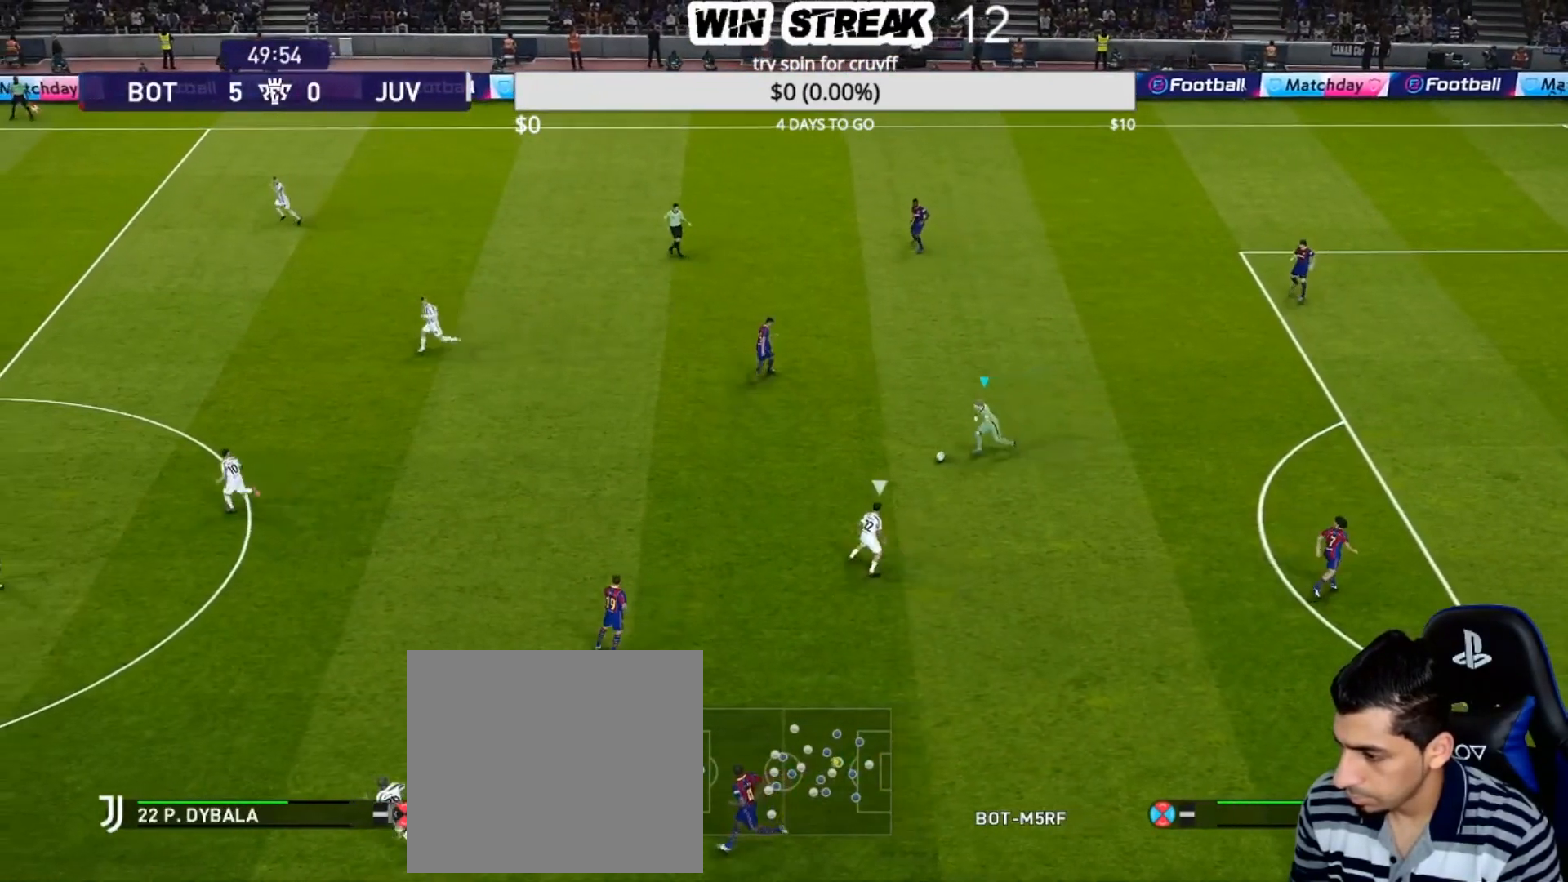
{"buttons": [], "left_stick": "down-left", "right_stick": "center", "events": [[500, "left_stick", "down-left"]]}
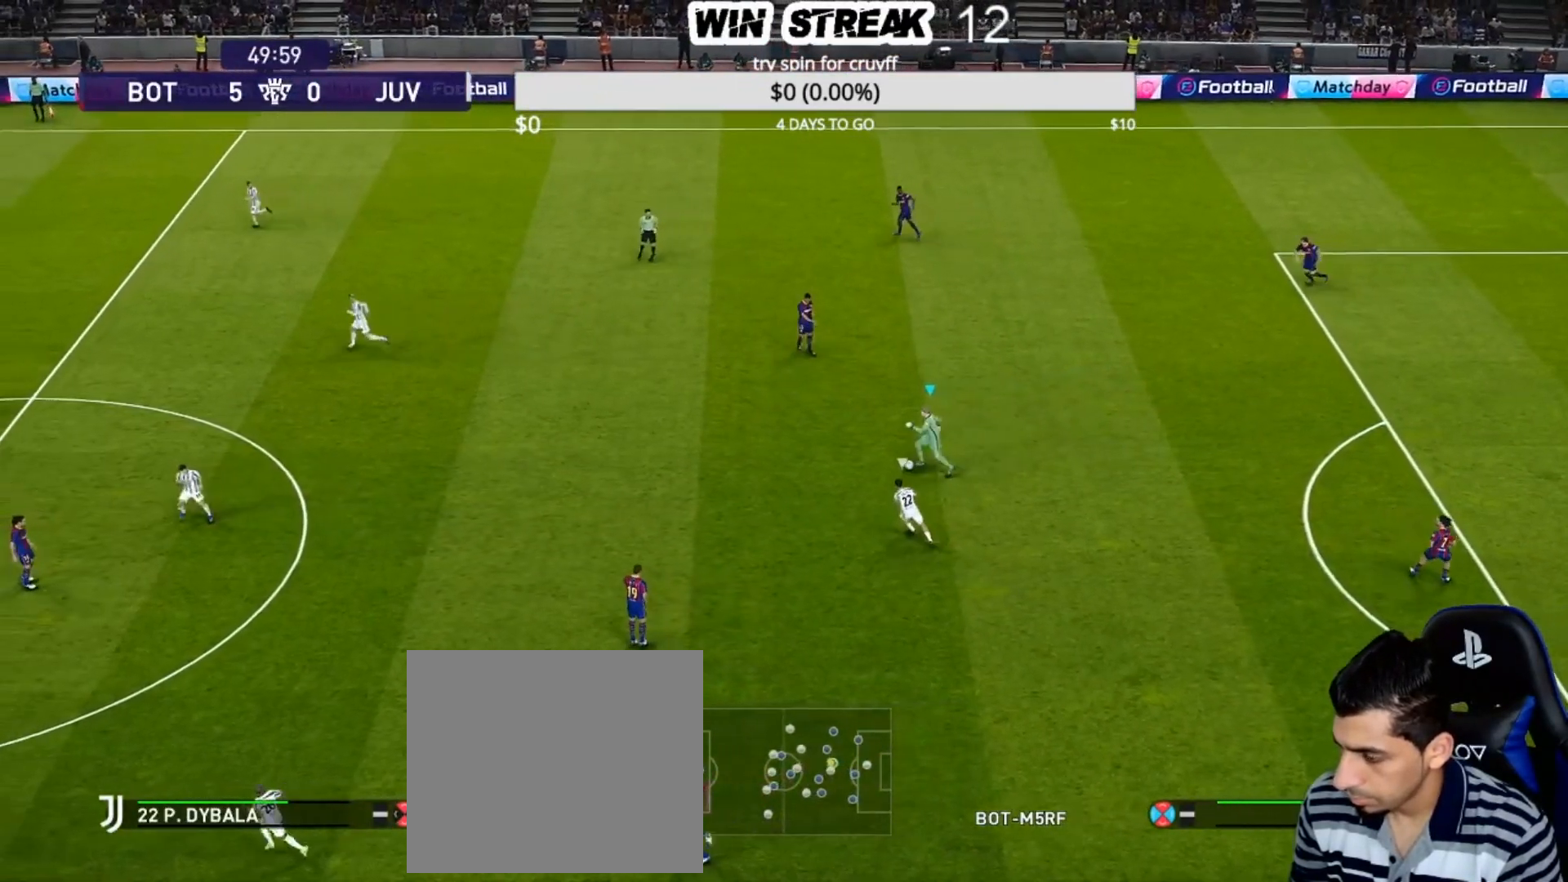
{"buttons": [], "left_stick": "center", "right_stick": "center", "events": [[33, "TRIANGLE", "down"], [133, "R2", "down"], [133, "TRIANGLE", "up"], [183, "R2", "up"], [183, "left_stick", "center"]]}
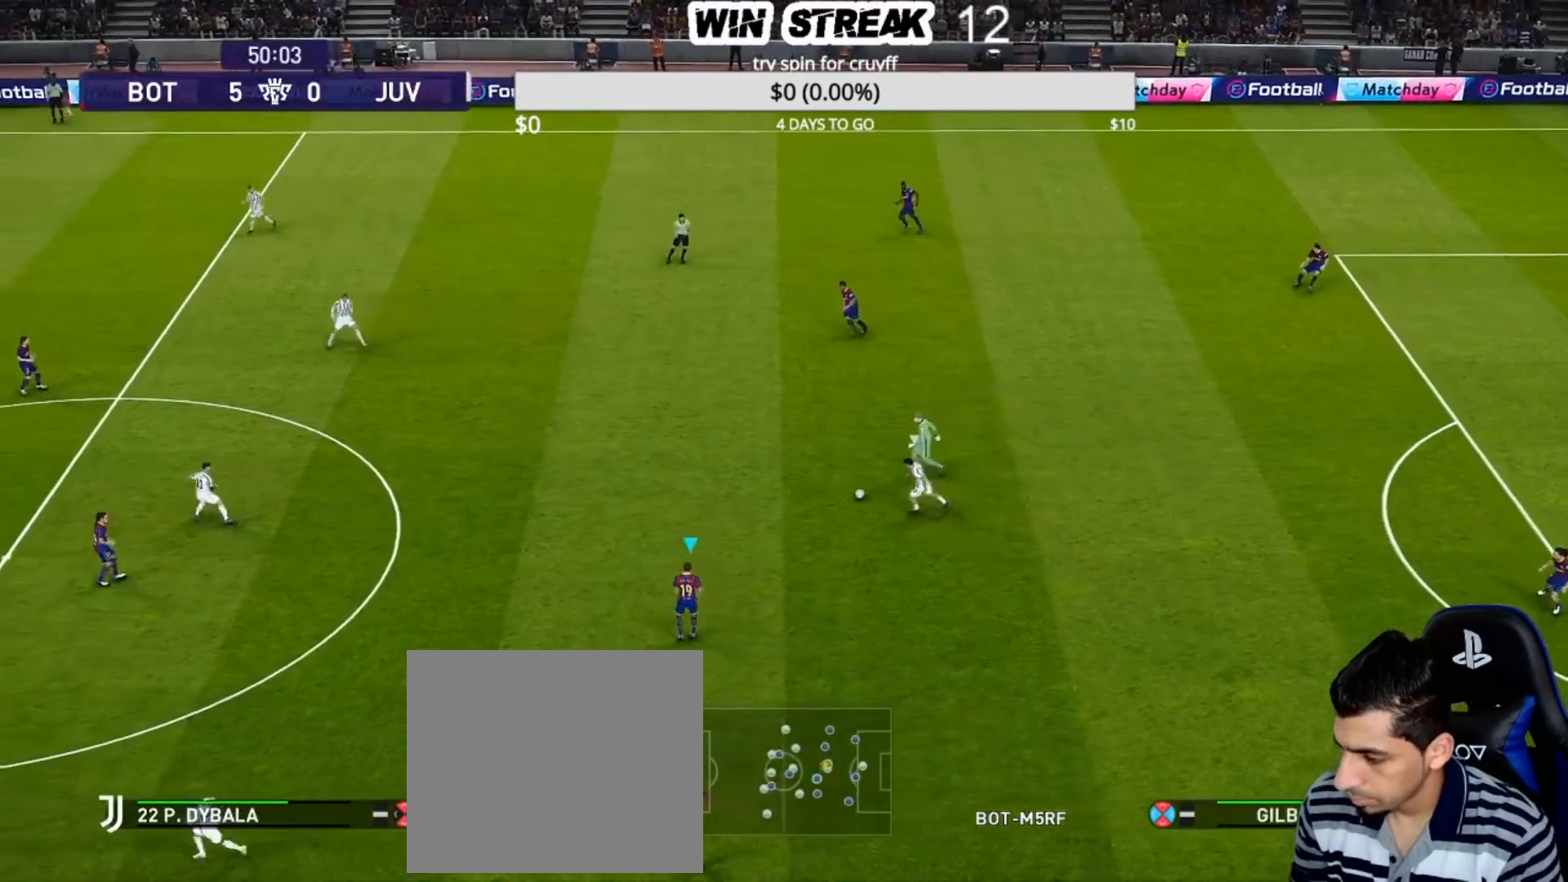
{"buttons": [], "left_stick": "left", "right_stick": "center", "events": [[33, "left_stick", "left"]]}
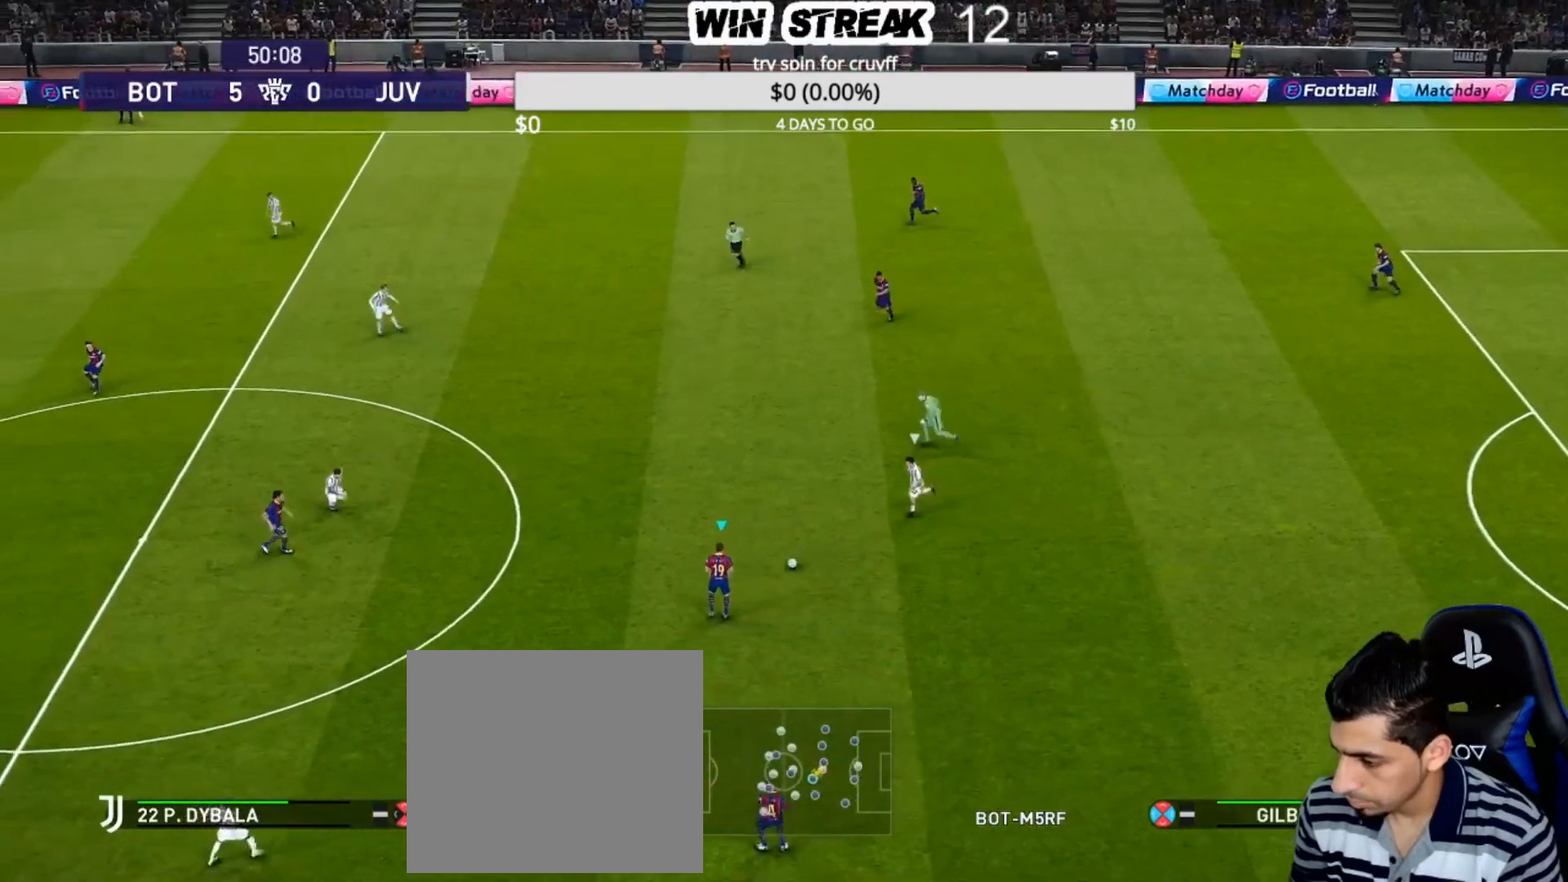
{"buttons": ["CROSS"], "left_stick": "left", "right_stick": "center", "events": [[350, "CROSS", "down"]]}
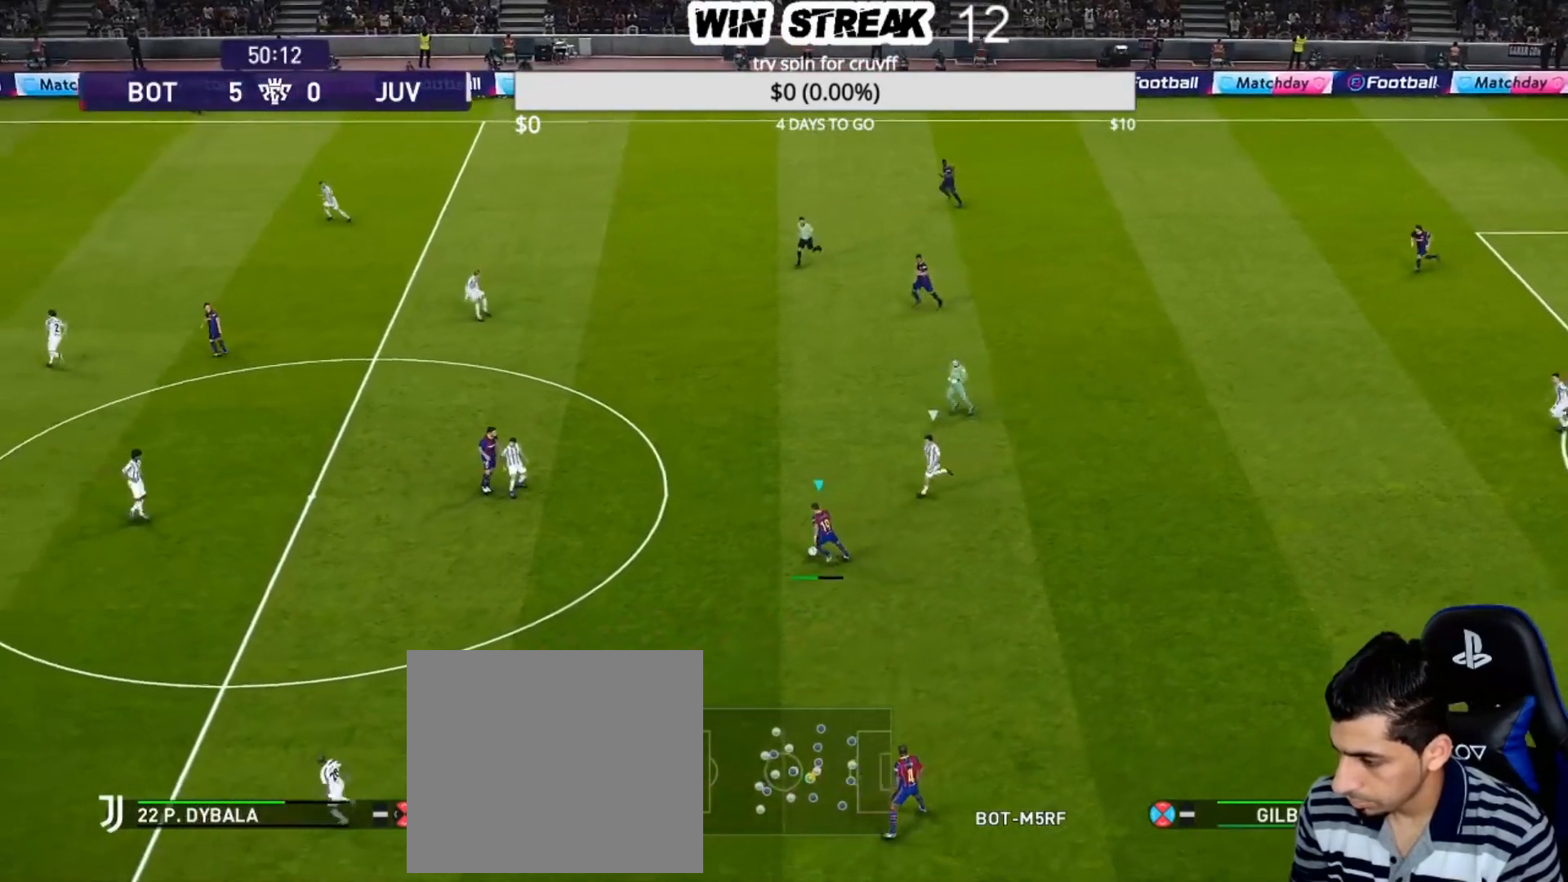
{"buttons": [], "left_stick": "center", "right_stick": "center", "events": [[67, "CROSS", "up"], [283, "left_stick", "center"]]}
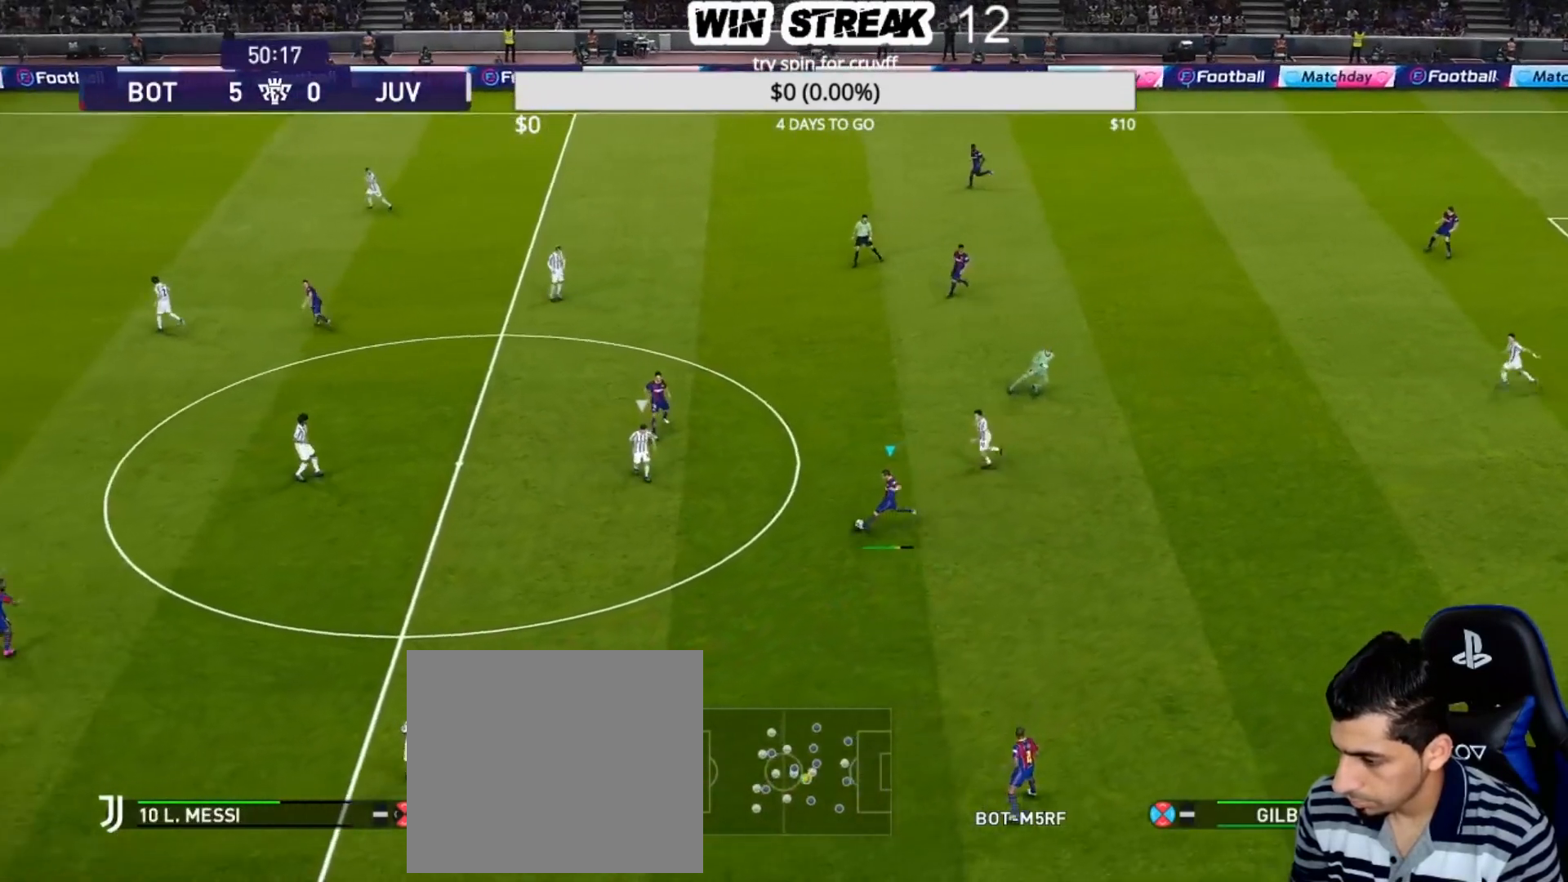
{"buttons": [], "left_stick": "center", "right_stick": "center", "events": []}
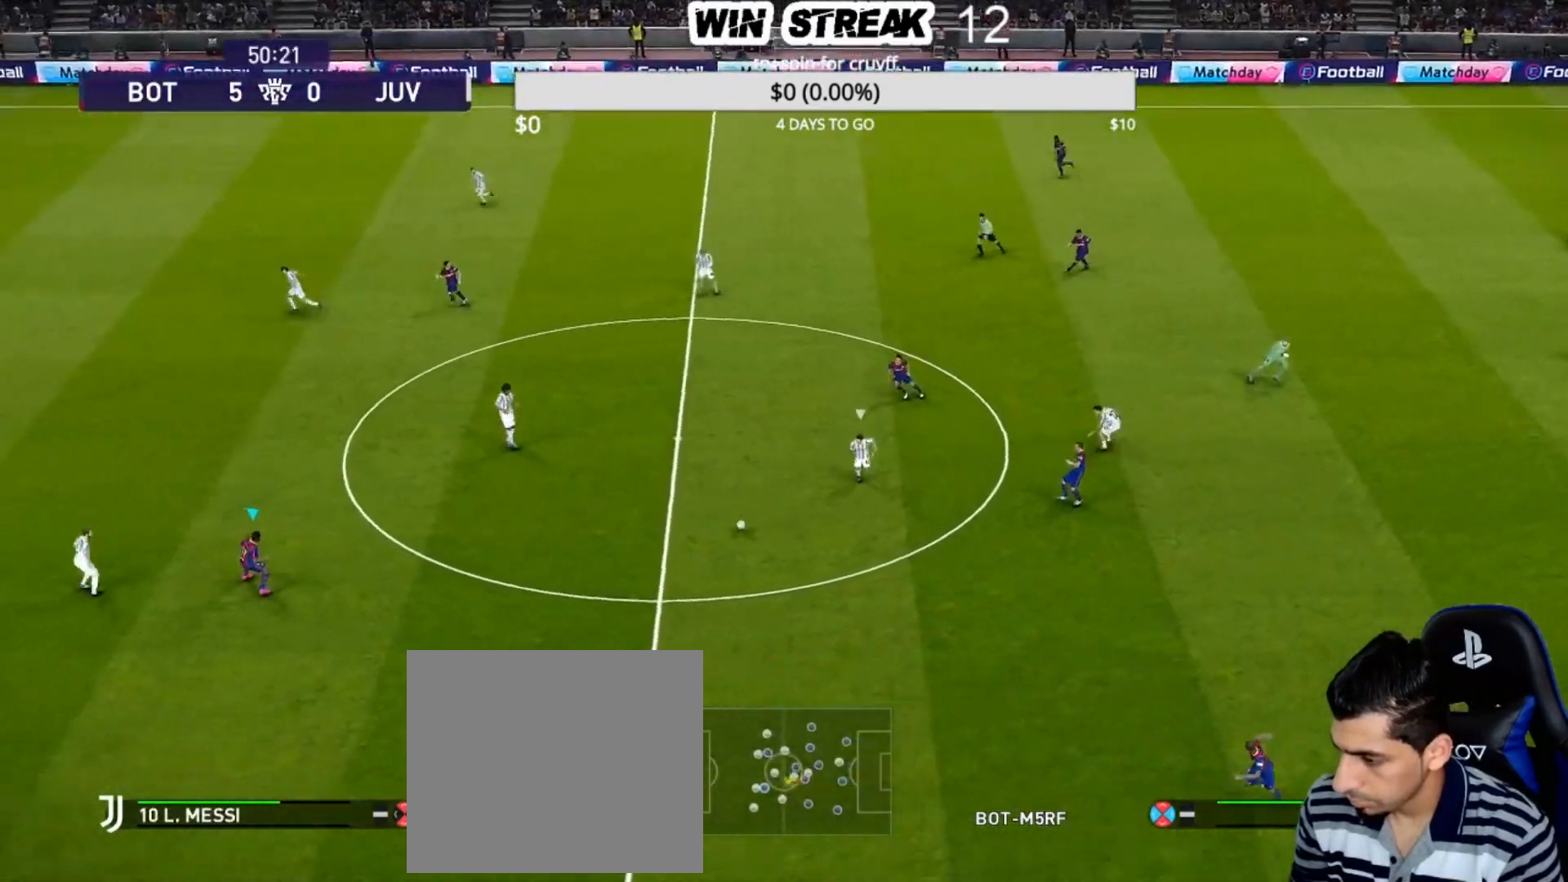
{"buttons": [], "left_stick": "center", "right_stick": "center", "events": []}
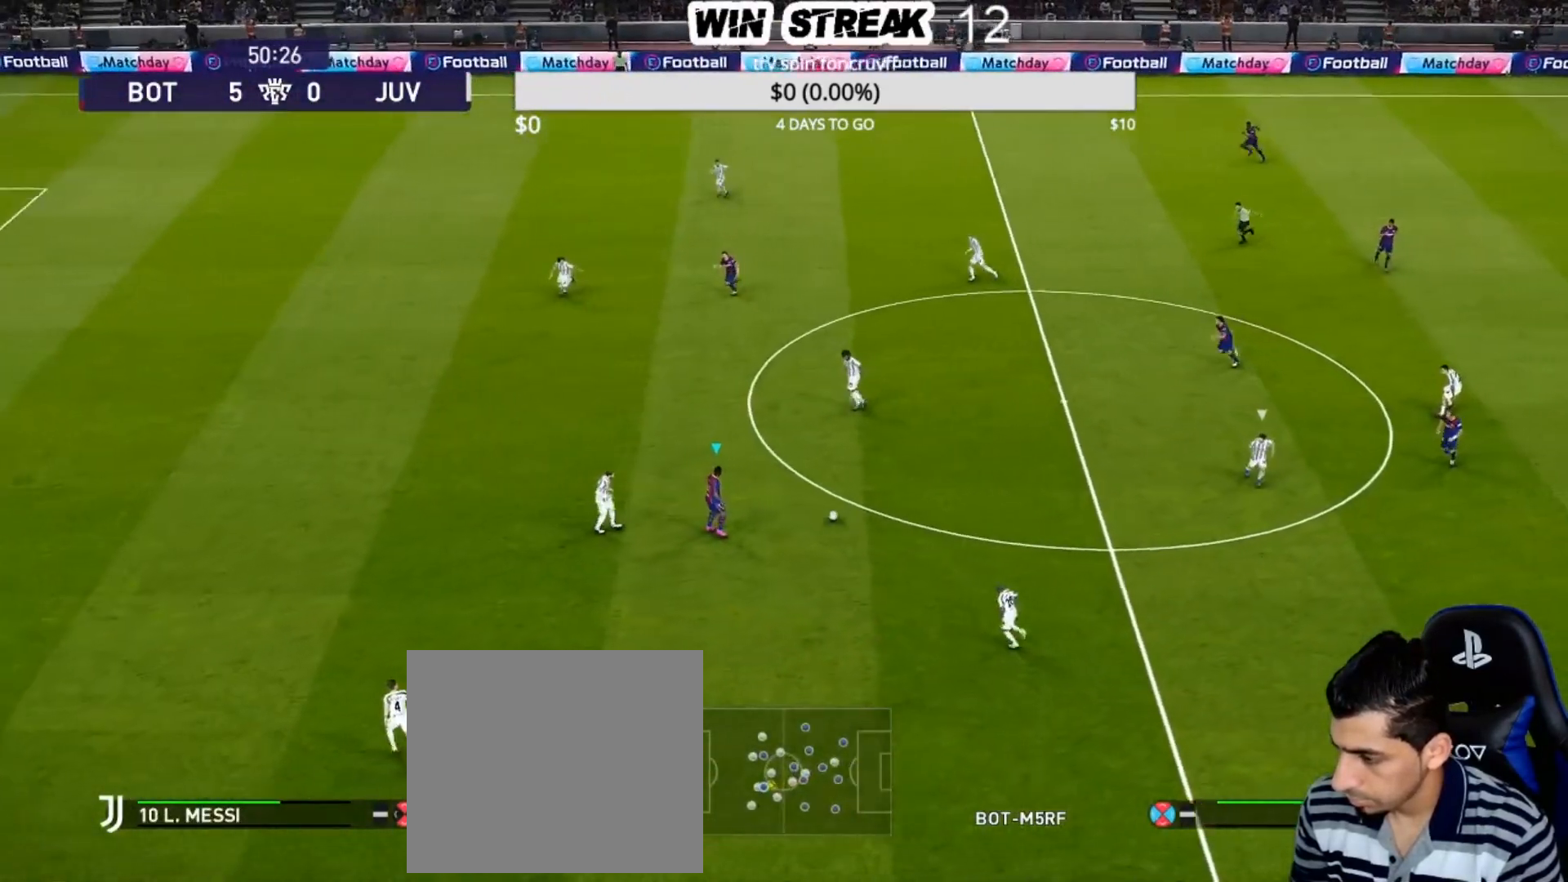
{"buttons": [], "left_stick": "center", "right_stick": "center", "events": [[100, "CROSS", "down"], [100, "R2", "down"], [100, "left_stick", "up"], [233, "CROSS", "up"], [267, "R2", "up"], [350, "left_stick", "center"]]}
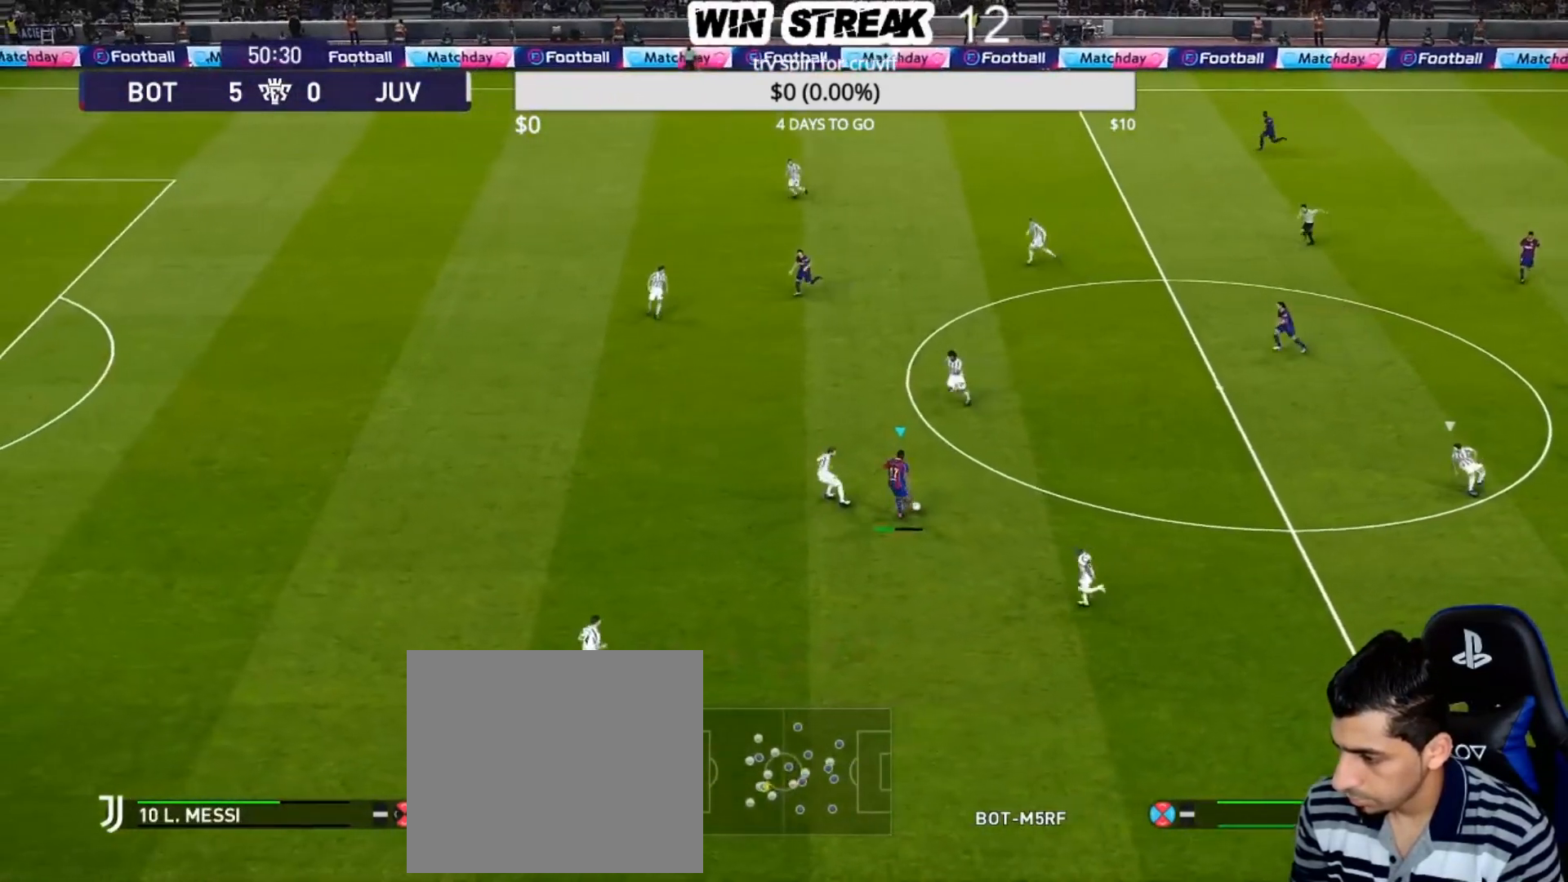
{"buttons": [], "left_stick": "center", "right_stick": "center", "events": []}
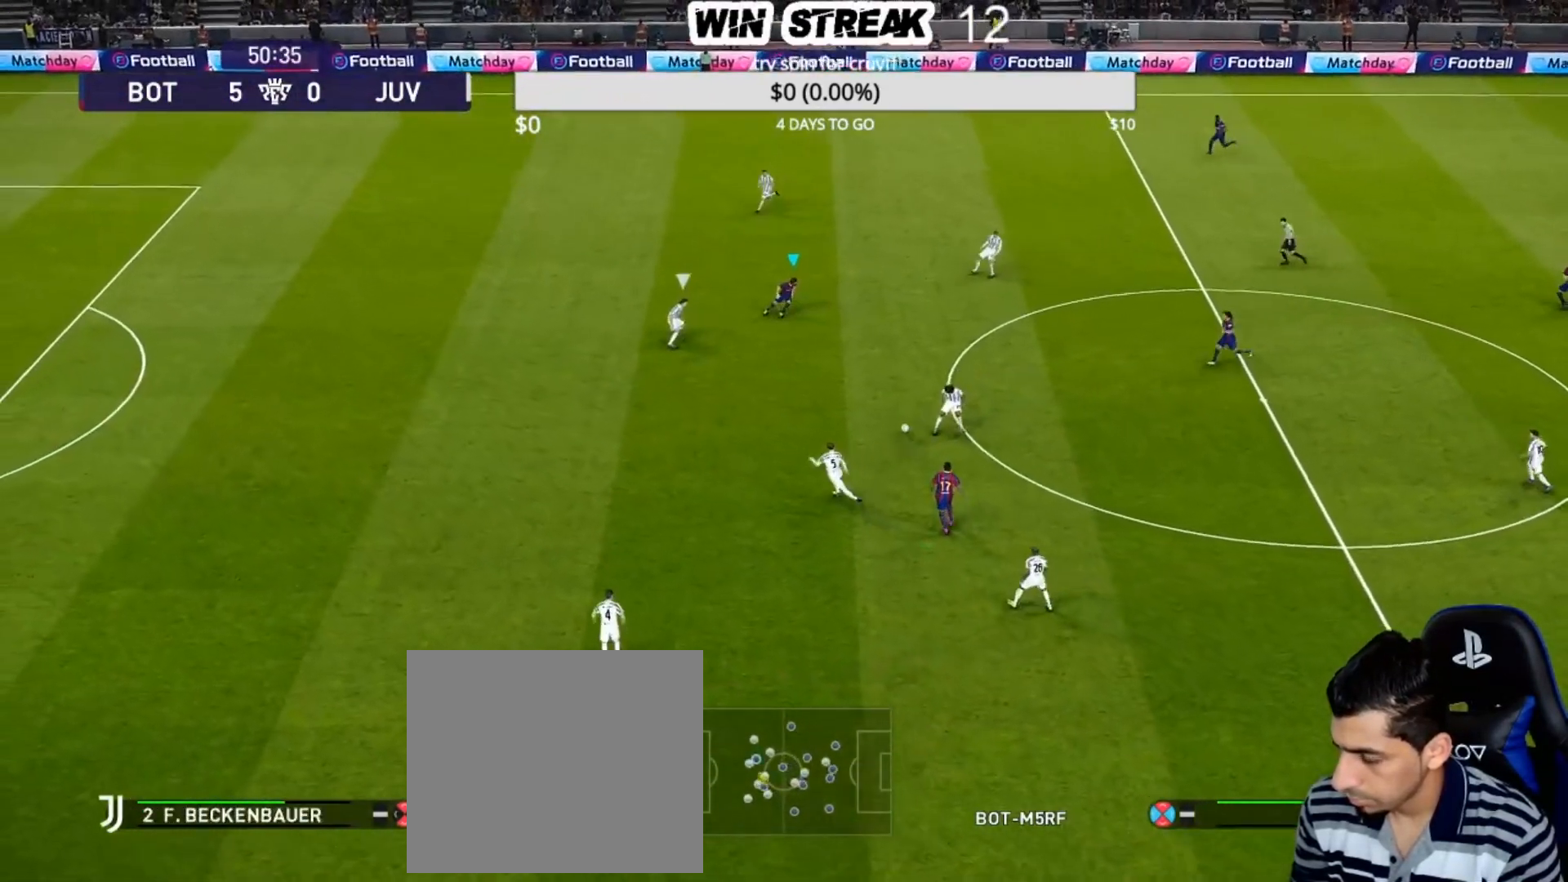
{"buttons": [], "left_stick": "center", "right_stick": "center", "events": [[183, "left_stick", "down-right"], [217, "CROSS", "down"], [250, "R2", "down"], [367, "CROSS", "up"], [400, "R2", "up"], [400, "left_stick", "center"]]}
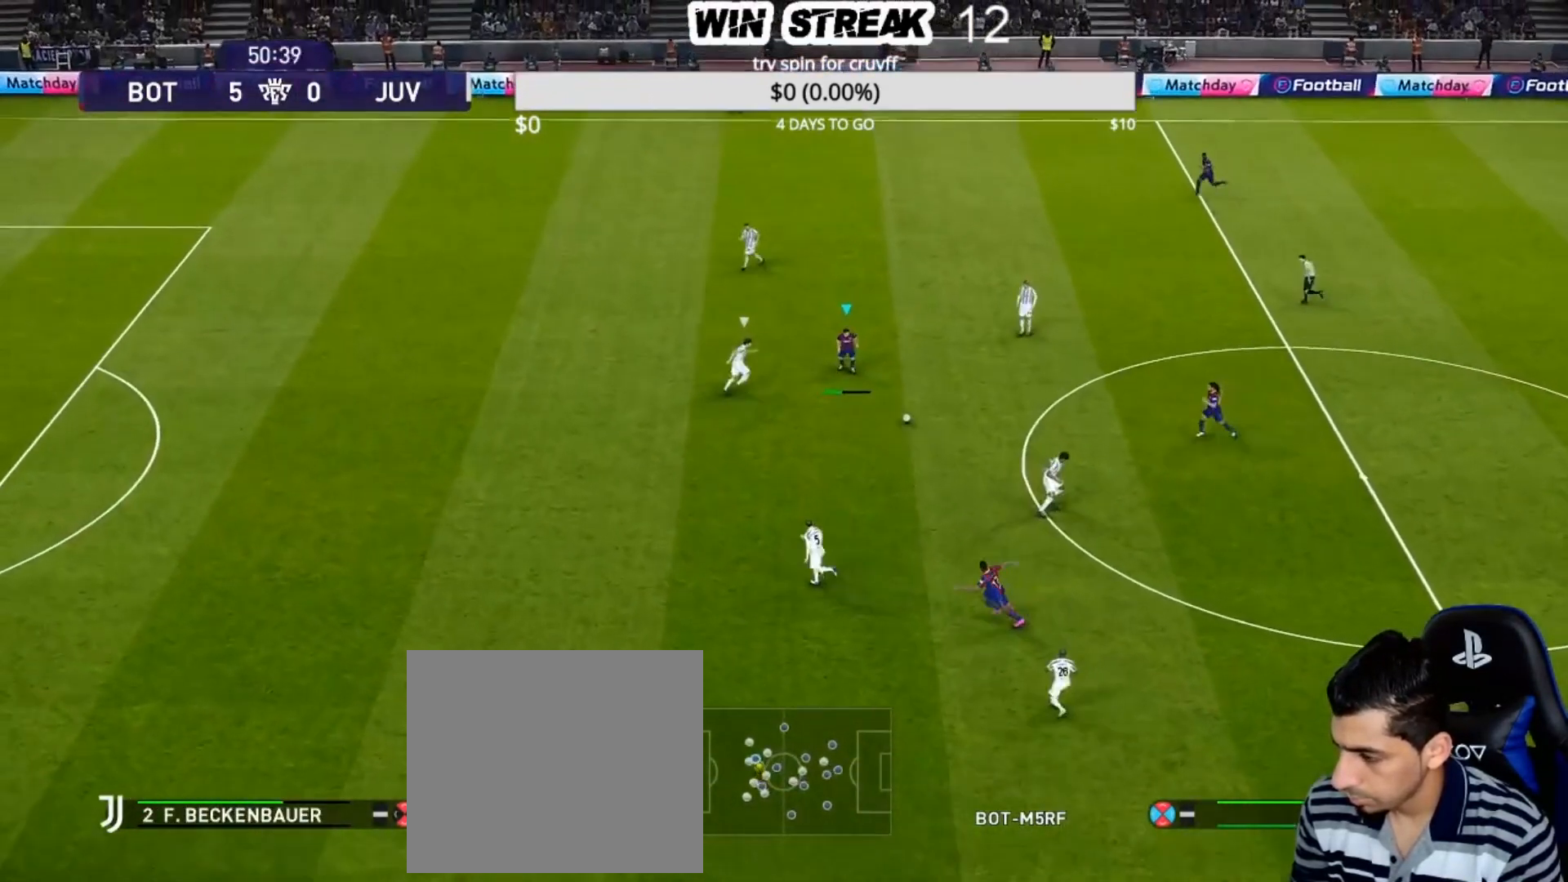
{"buttons": ["CROSS"], "left_stick": "up-left", "right_stick": "center", "events": [[433, "left_stick", "up-left"], [483, "CROSS", "down"]]}
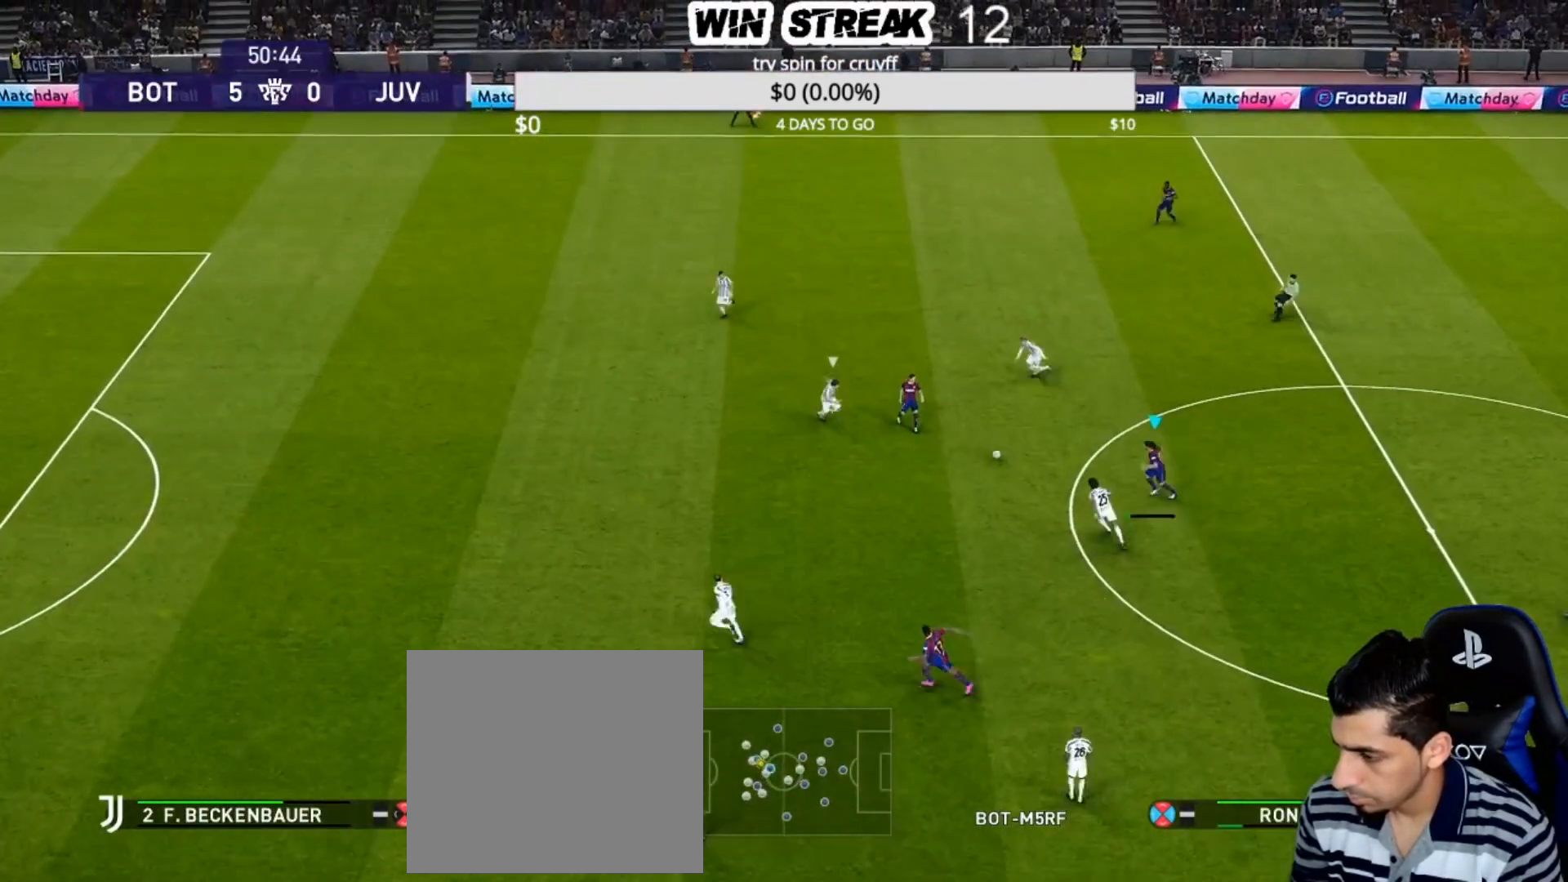
{"buttons": ["CROSS", "R2"], "left_stick": "down-left", "right_stick": "center", "events": [[100, "CROSS", "up"], [133, "left_stick", "center"], [283, "left_stick", "down-left"], [417, "CROSS", "down"], [450, "R2", "down"]]}
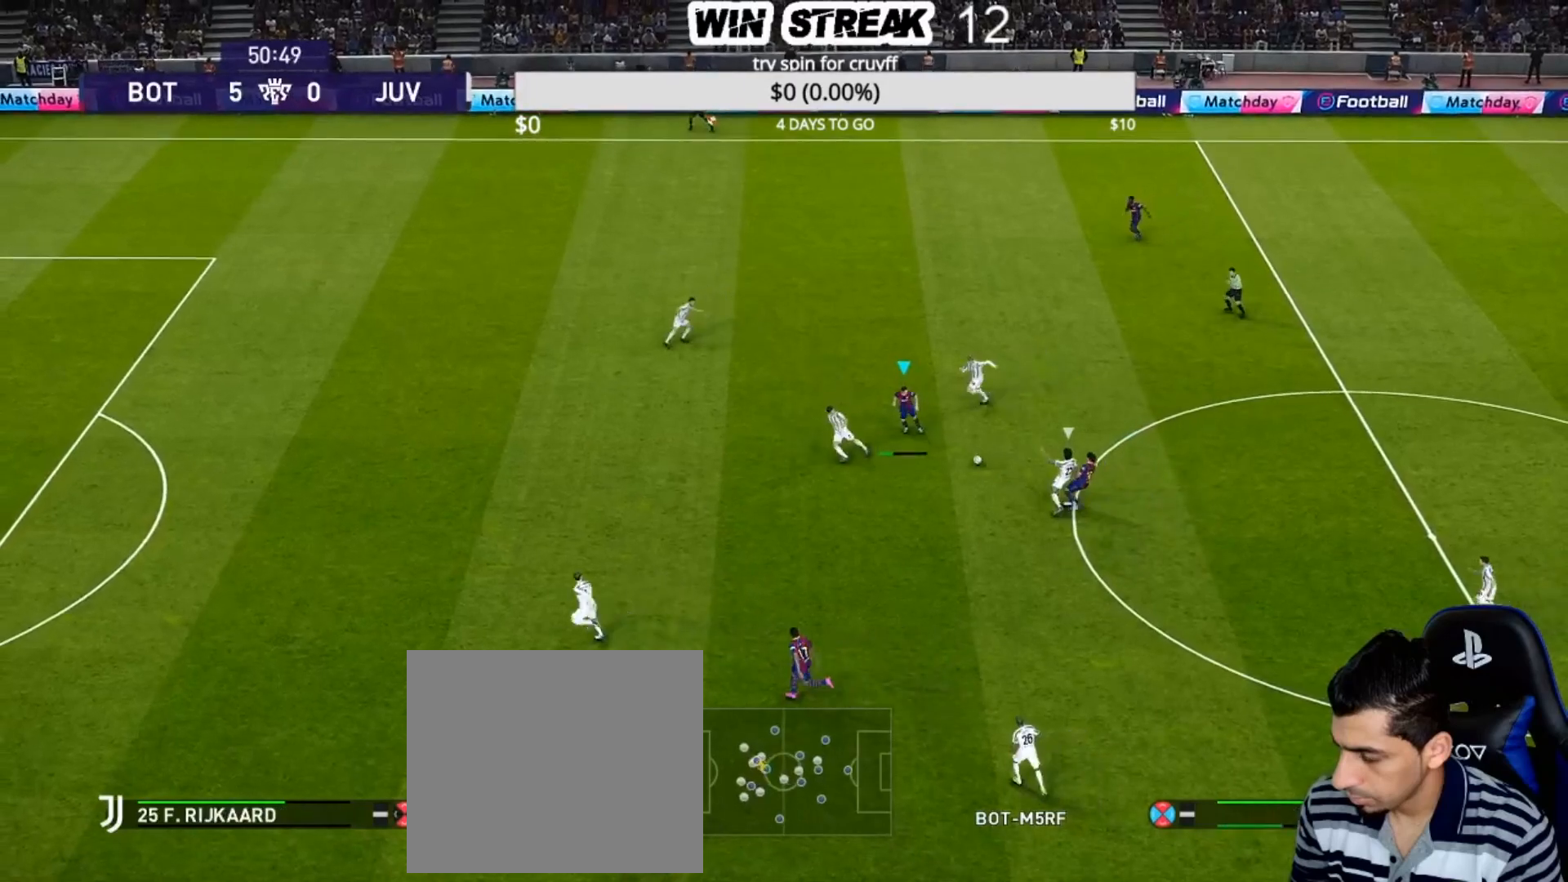
{"buttons": [], "left_stick": "center", "right_stick": "center", "events": [[67, "CROSS", "up"], [83, "R2", "up"], [333, "left_stick", "center"]]}
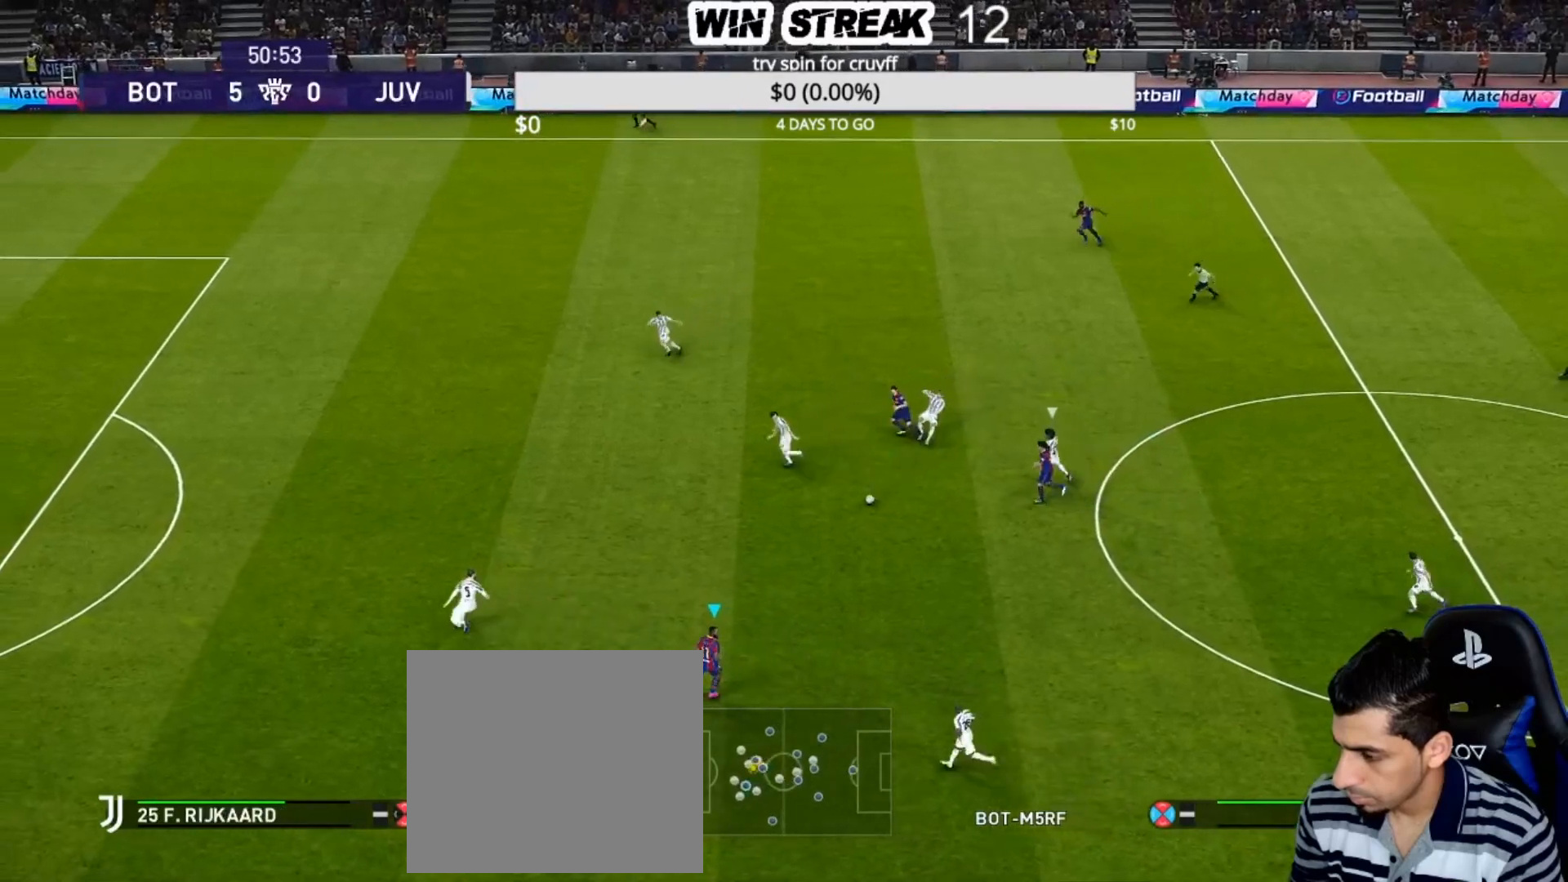
{"buttons": [], "left_stick": "center", "right_stick": "center", "events": []}
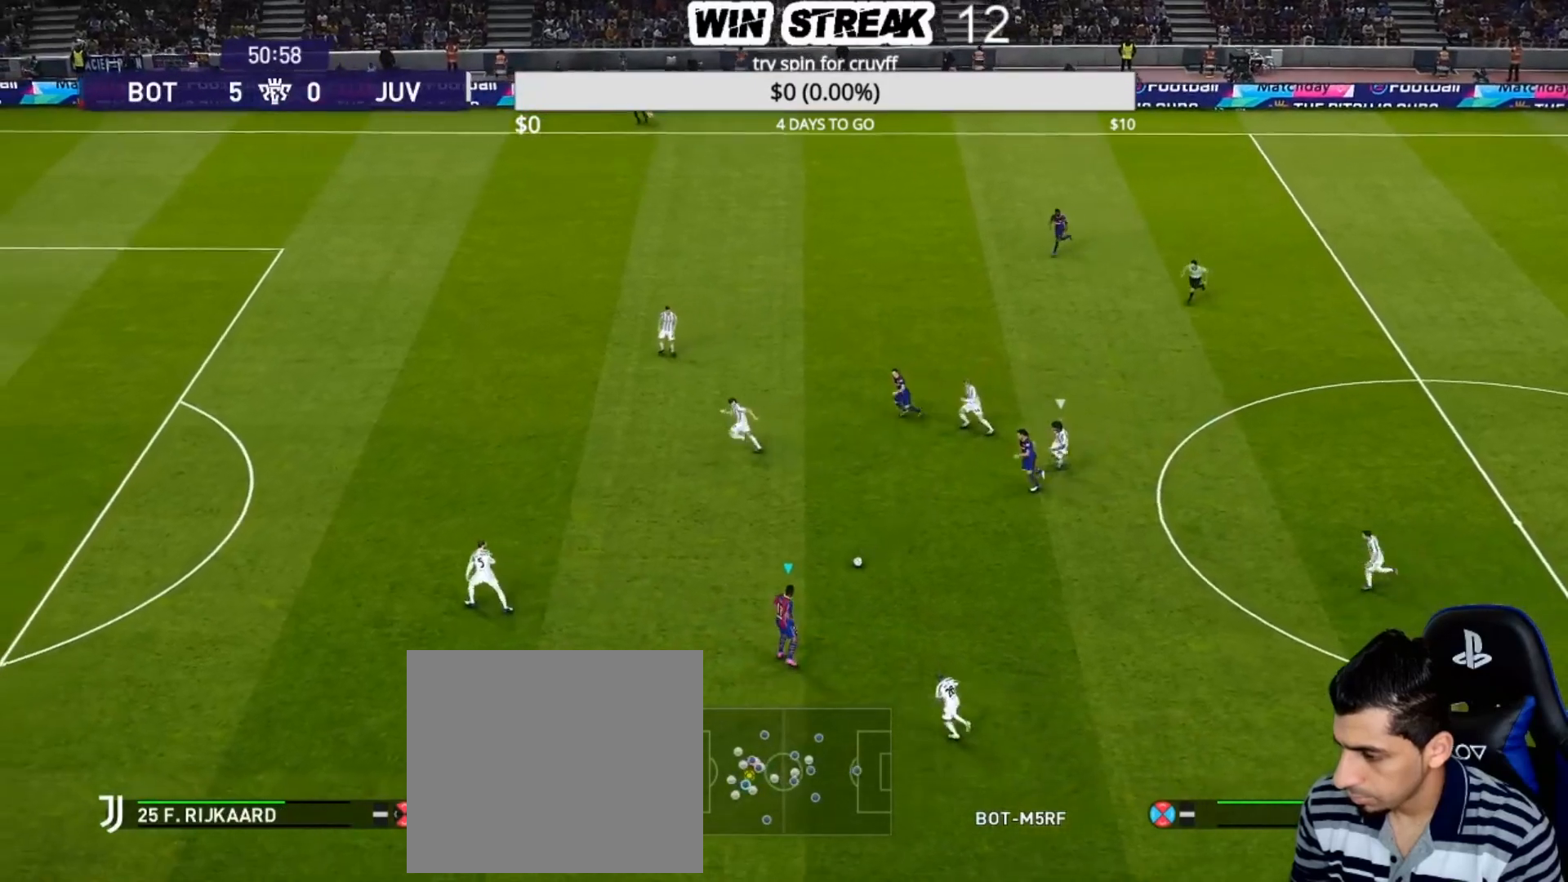
{"buttons": [], "left_stick": "center", "right_stick": "center", "events": [[300, "R2", "down"], [300, "TRIANGLE", "down"], [300, "left_stick", "up-left"], [367, "TRIANGLE", "up"], [433, "left_stick", "center"], [467, "R2", "up"]]}
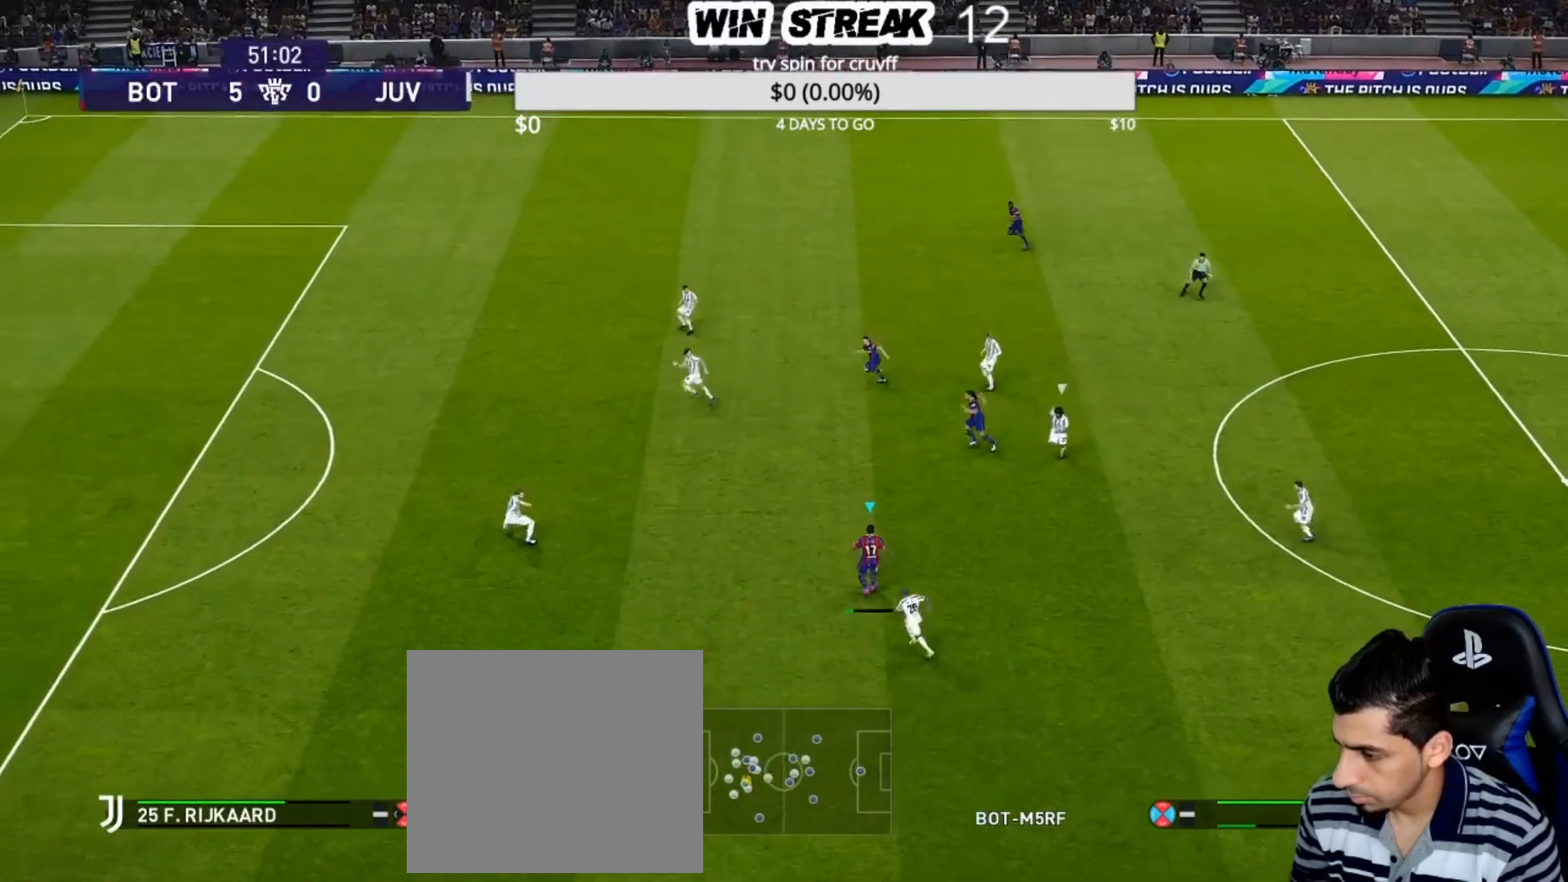
{"buttons": [], "left_stick": "down-left", "right_stick": "center", "events": [[150, "left_stick", "down-left"]]}
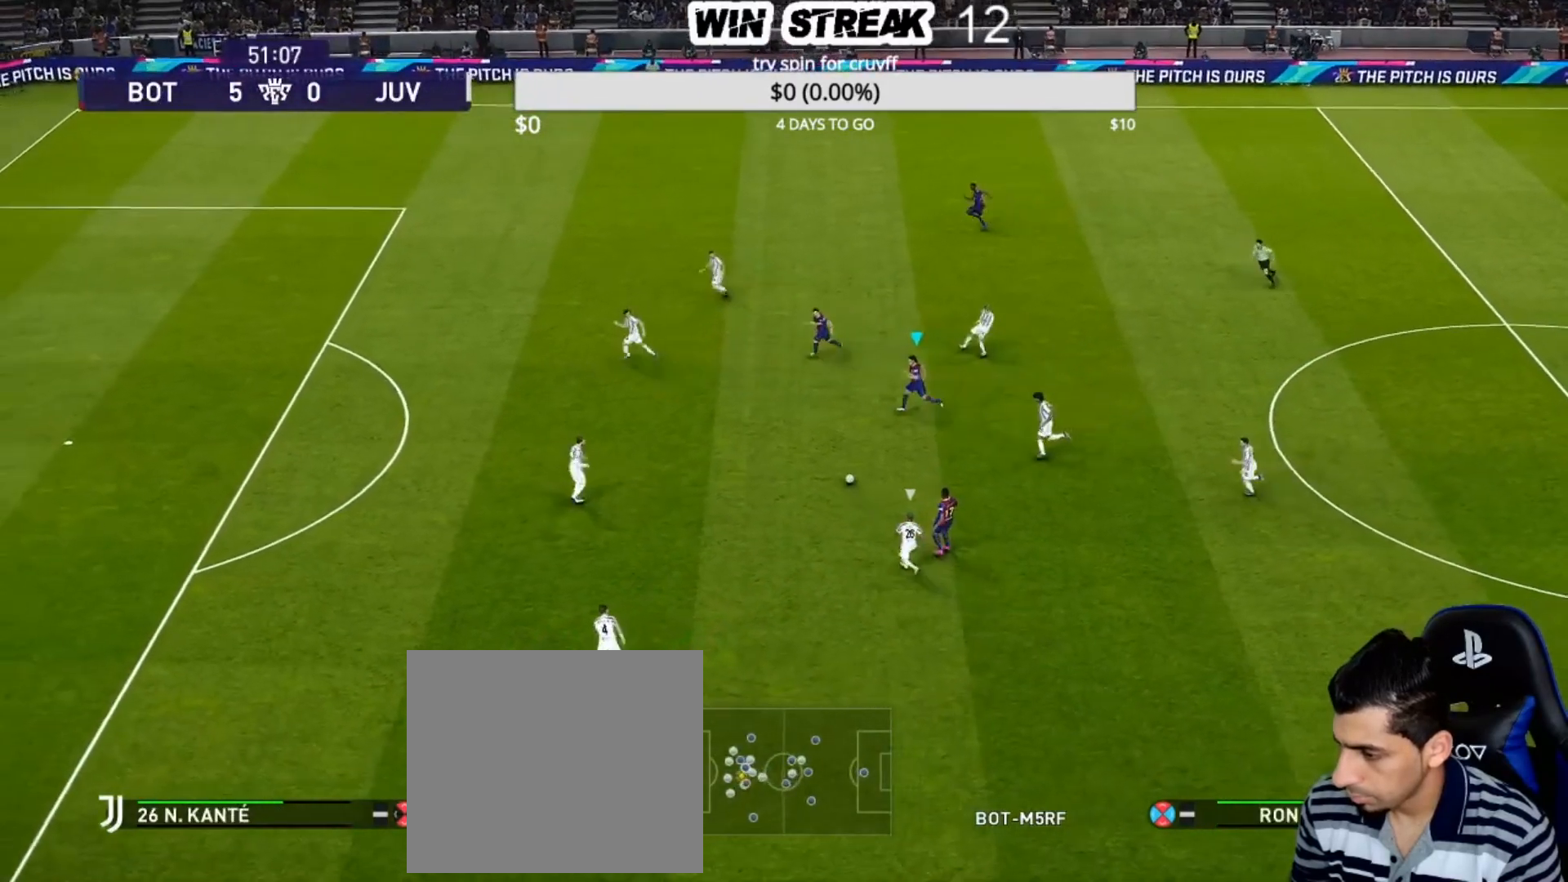
{"buttons": [], "left_stick": "down-left", "right_stick": "center", "events": []}